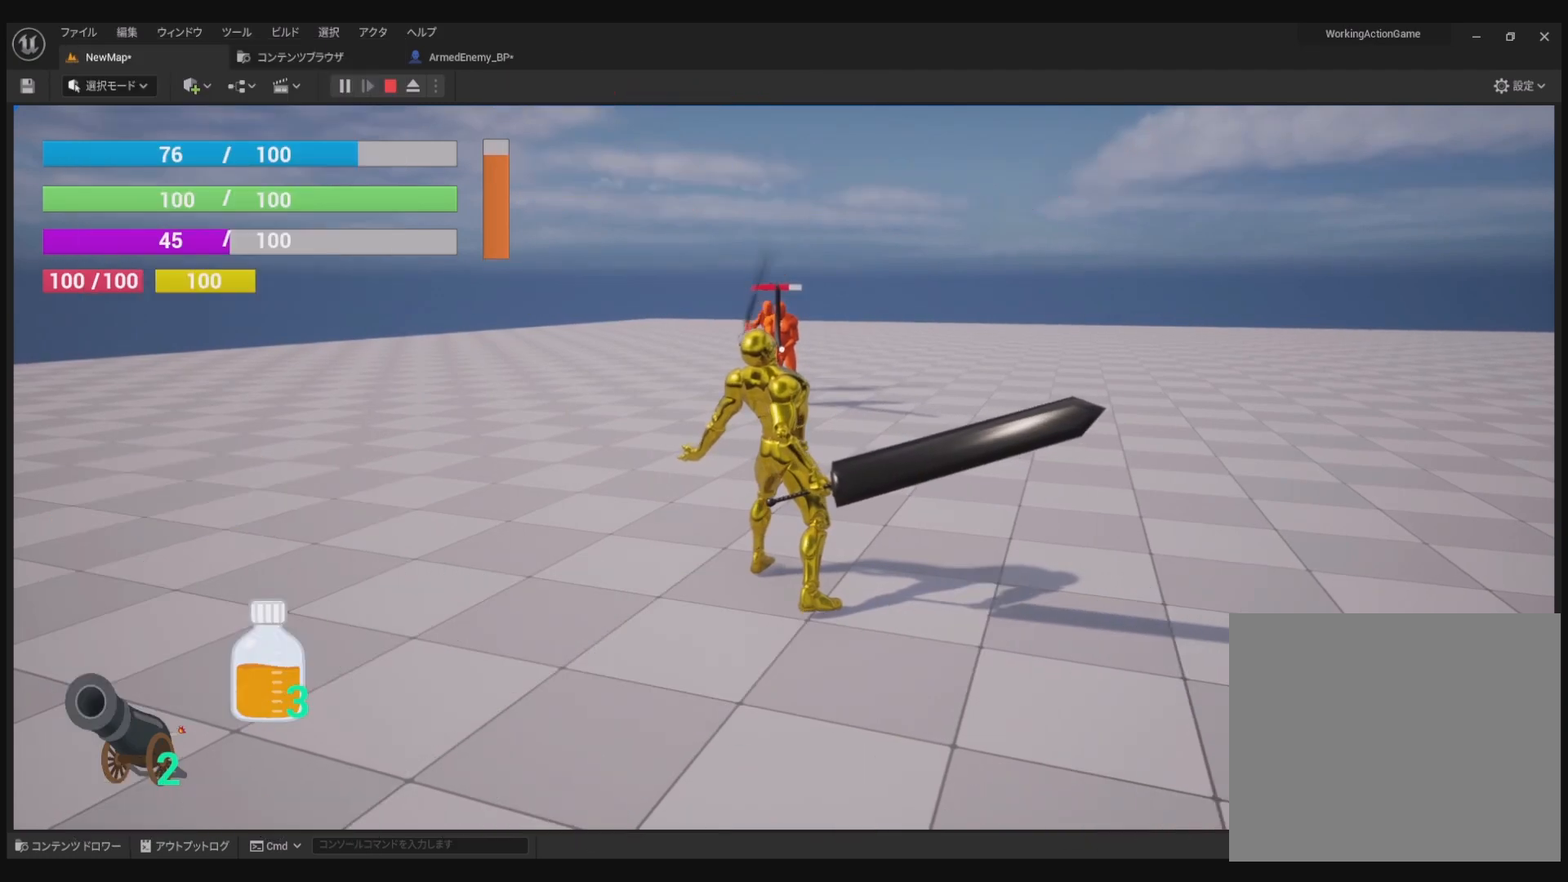
Gameplay with a controller (PlayStation layout); each line is a JSON object with the inputs held at the frame after it. "events" lists button and stick changes between this image and that frame as [ms after this image, input, new state], when the widget could be followed in between.
{"buttons": ["TRIANGLE", "R1"], "left_stick": "up", "right_stick": "center", "events": [[417, "left_stick", "up"], [450, "TRIANGLE", "down"]]}
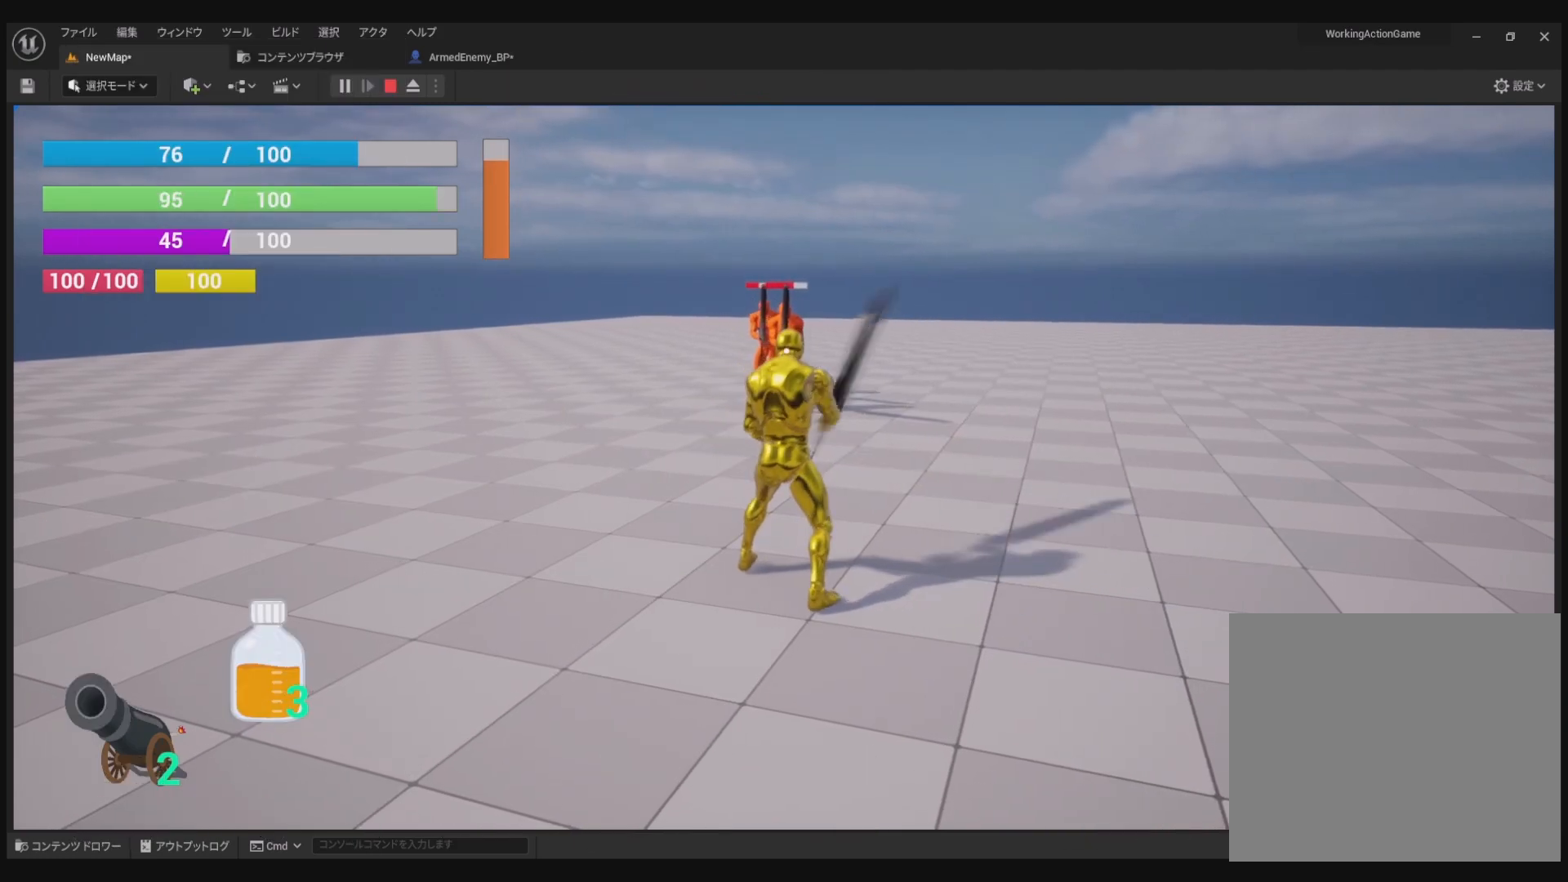
{"buttons": ["R1"], "left_stick": "center", "right_stick": "center", "events": [[50, "TRIANGLE", "up"], [117, "TRIANGLE", "down"], [200, "TRIANGLE", "up"], [217, "left_stick", "center"]]}
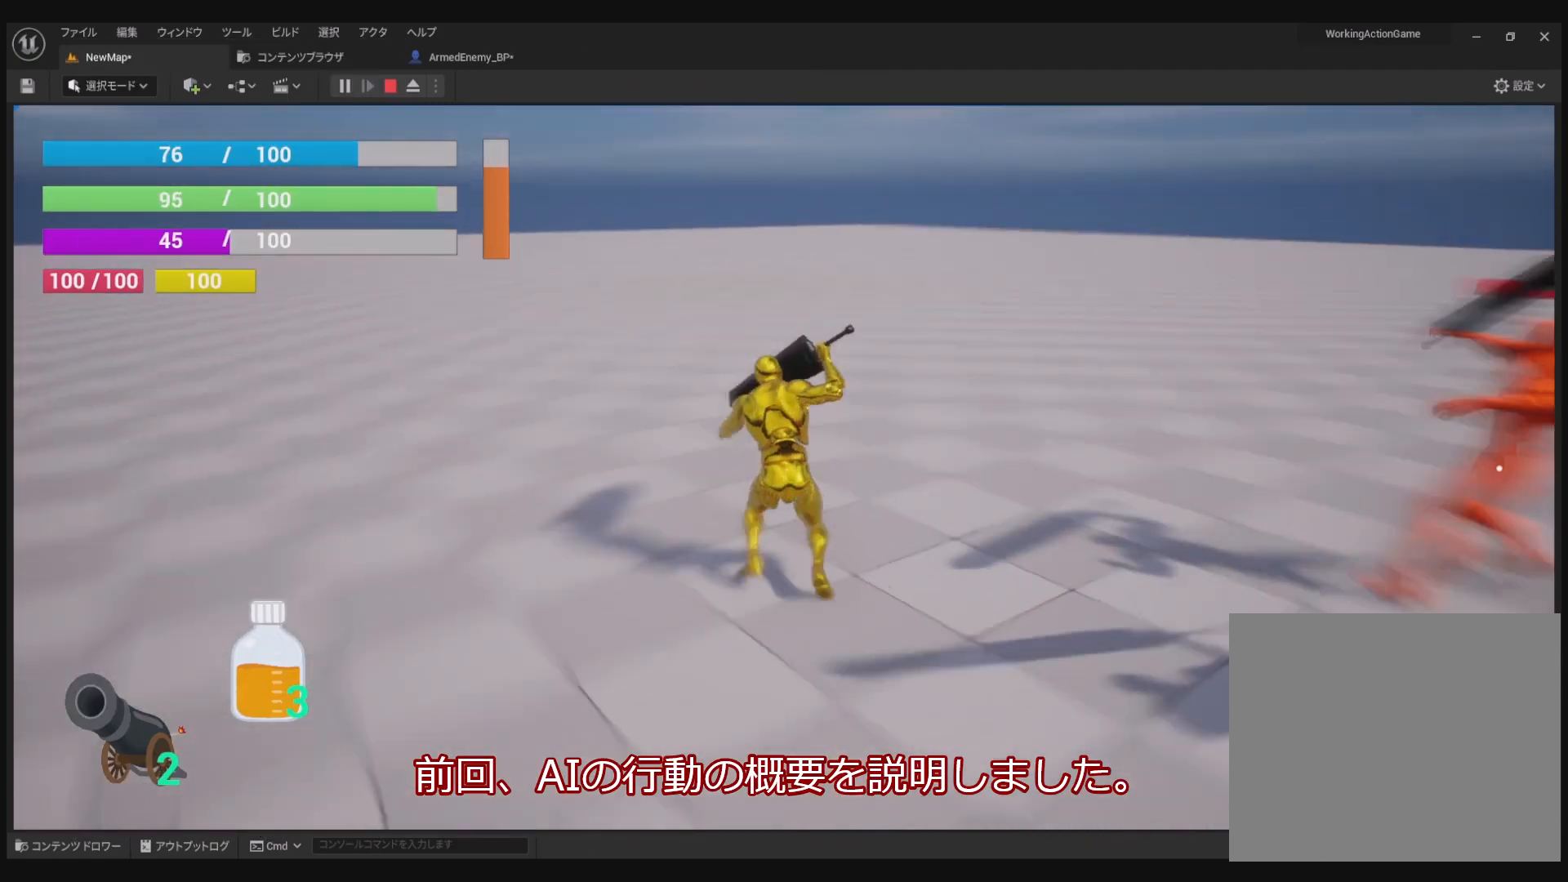
{"buttons": ["R1"], "left_stick": "center", "right_stick": "center", "events": []}
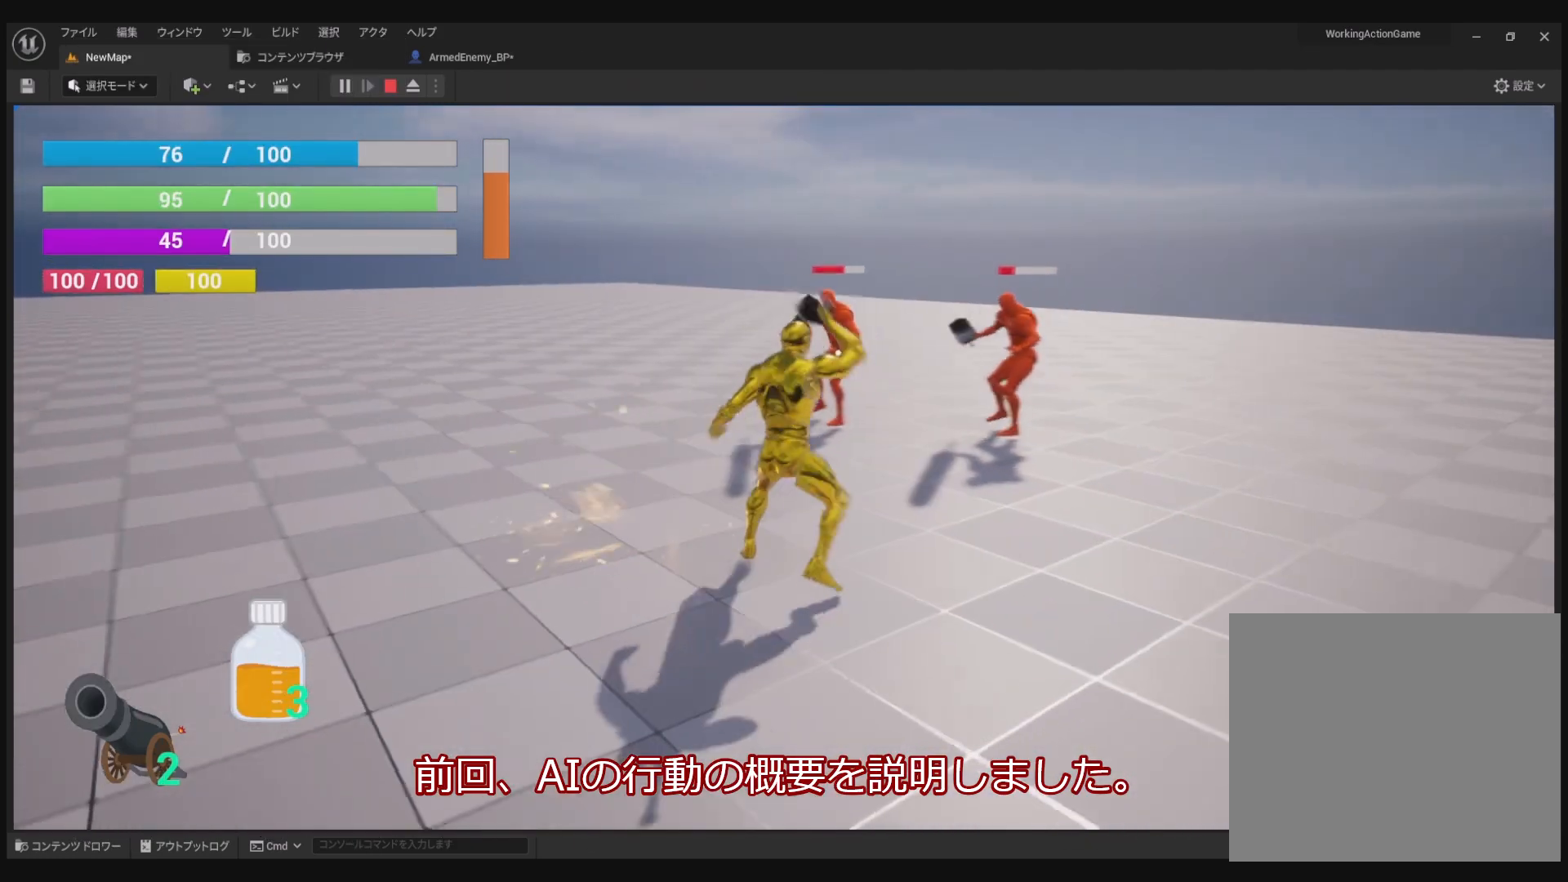
{"buttons": [], "left_stick": "up", "right_stick": "center", "events": [[17, "R1", "up"], [33, "left_stick", "up"]]}
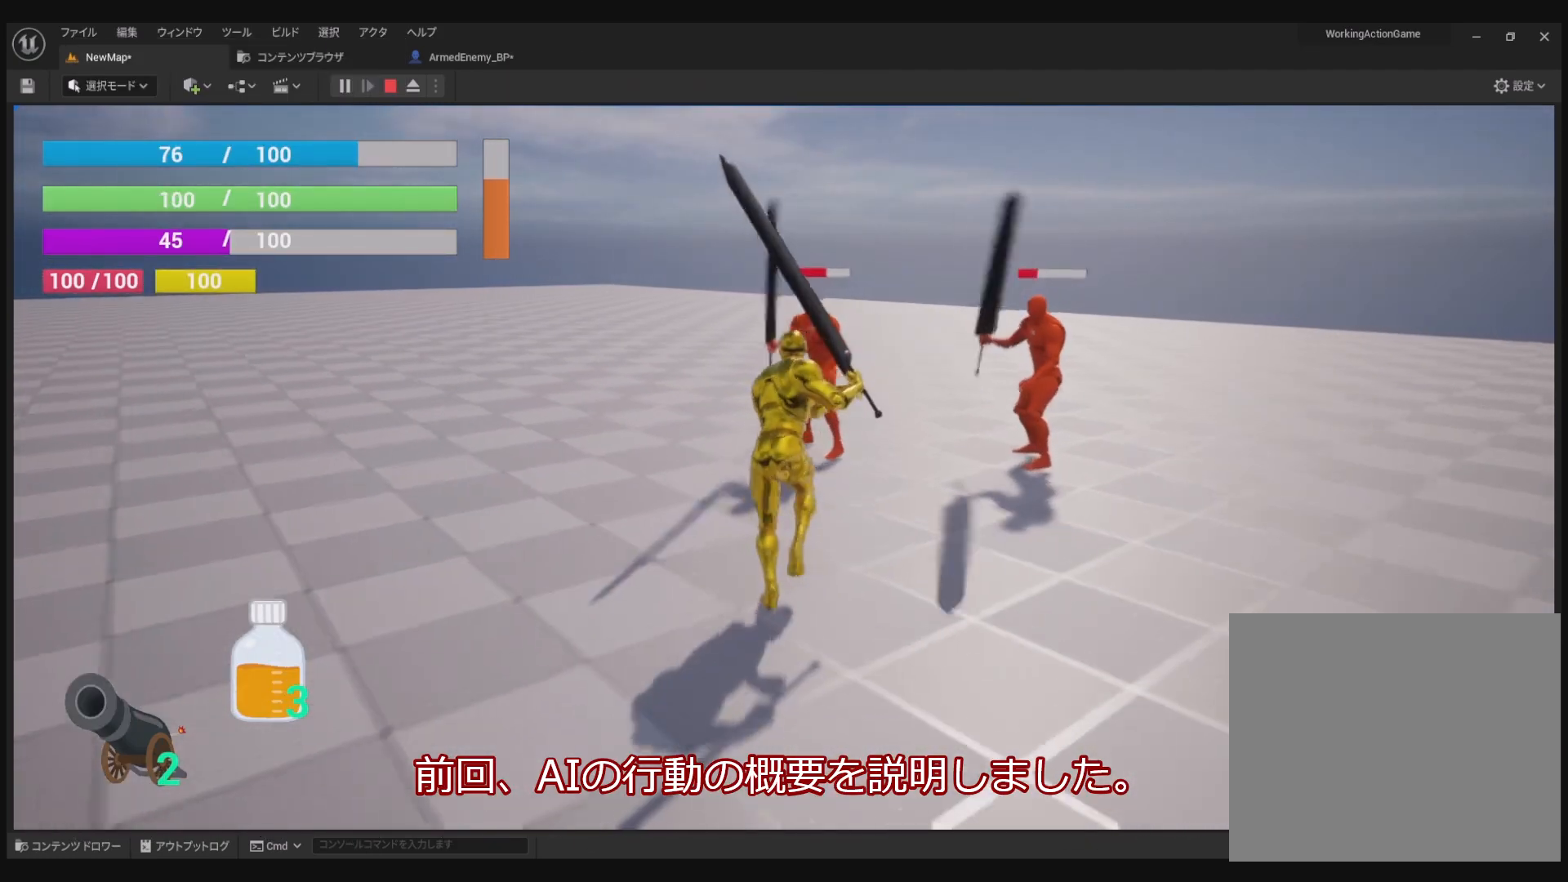
{"buttons": ["R1"], "left_stick": "center", "right_stick": "center", "events": [[100, "R1", "down"], [100, "left_stick", "center"], [133, "TRIANGLE", "down"], [283, "TRIANGLE", "up"]]}
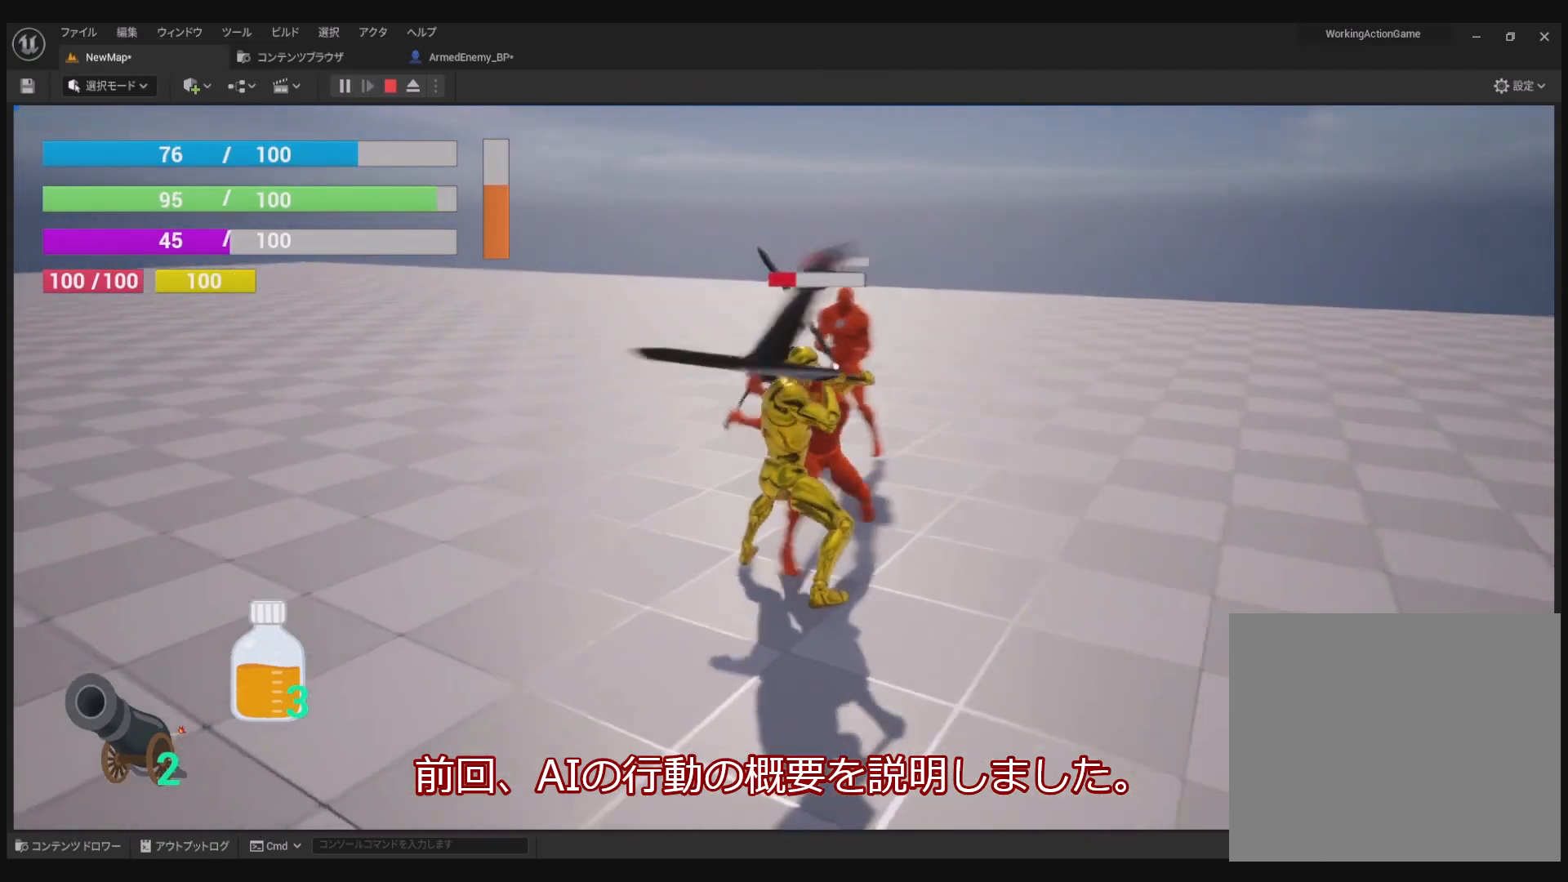
{"buttons": ["R1", "R2"], "left_stick": "center", "right_stick": "center", "events": [[400, "R2", "down"]]}
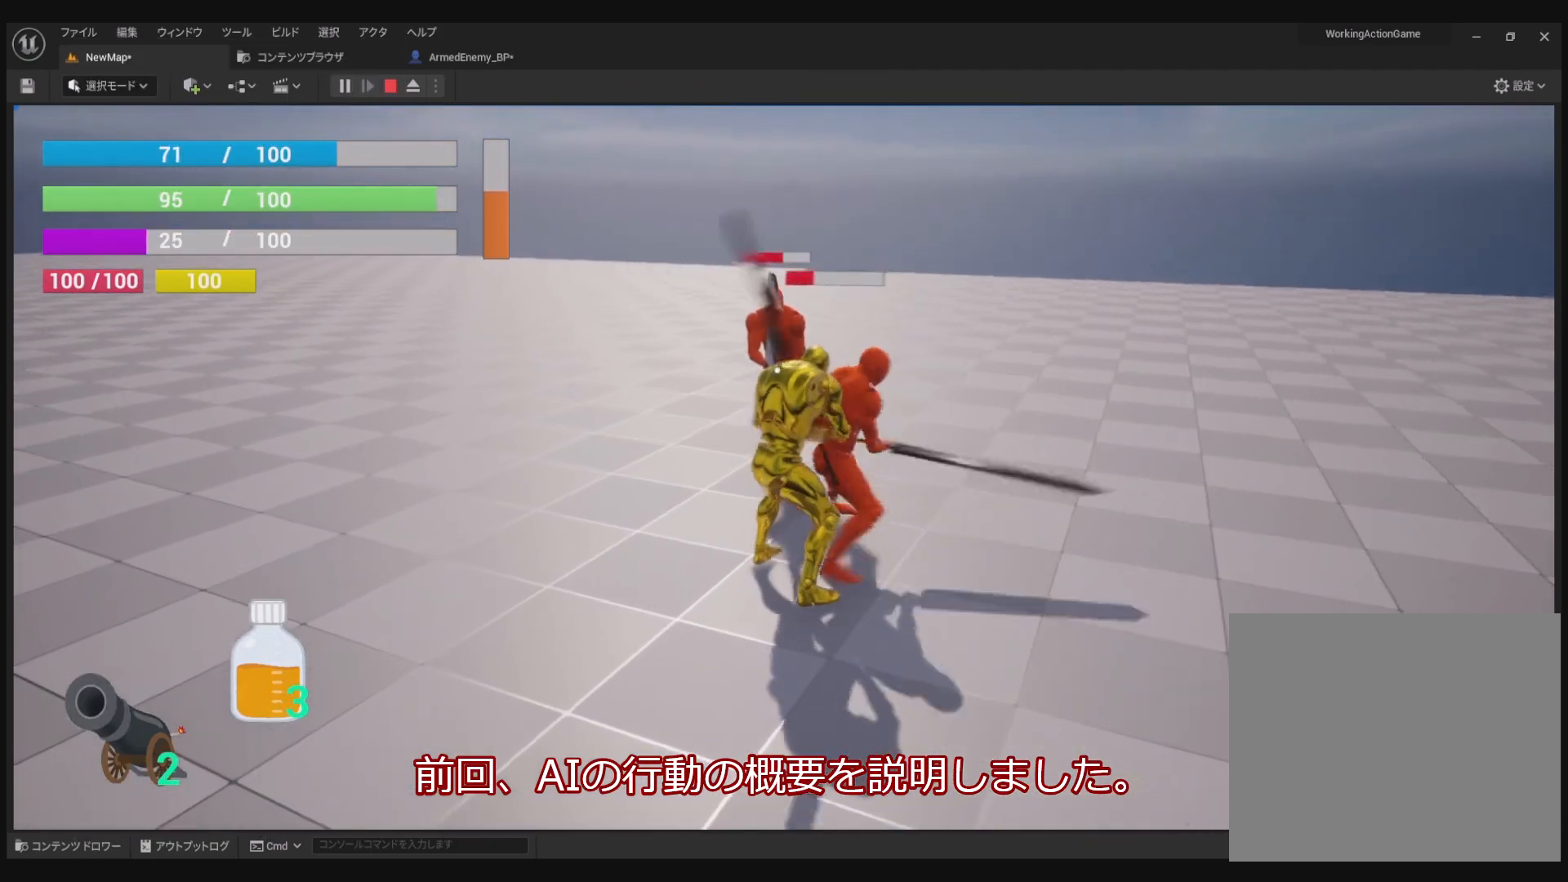
{"buttons": ["R1"], "left_stick": "center", "right_stick": "center", "events": [[17, "R2", "up"]]}
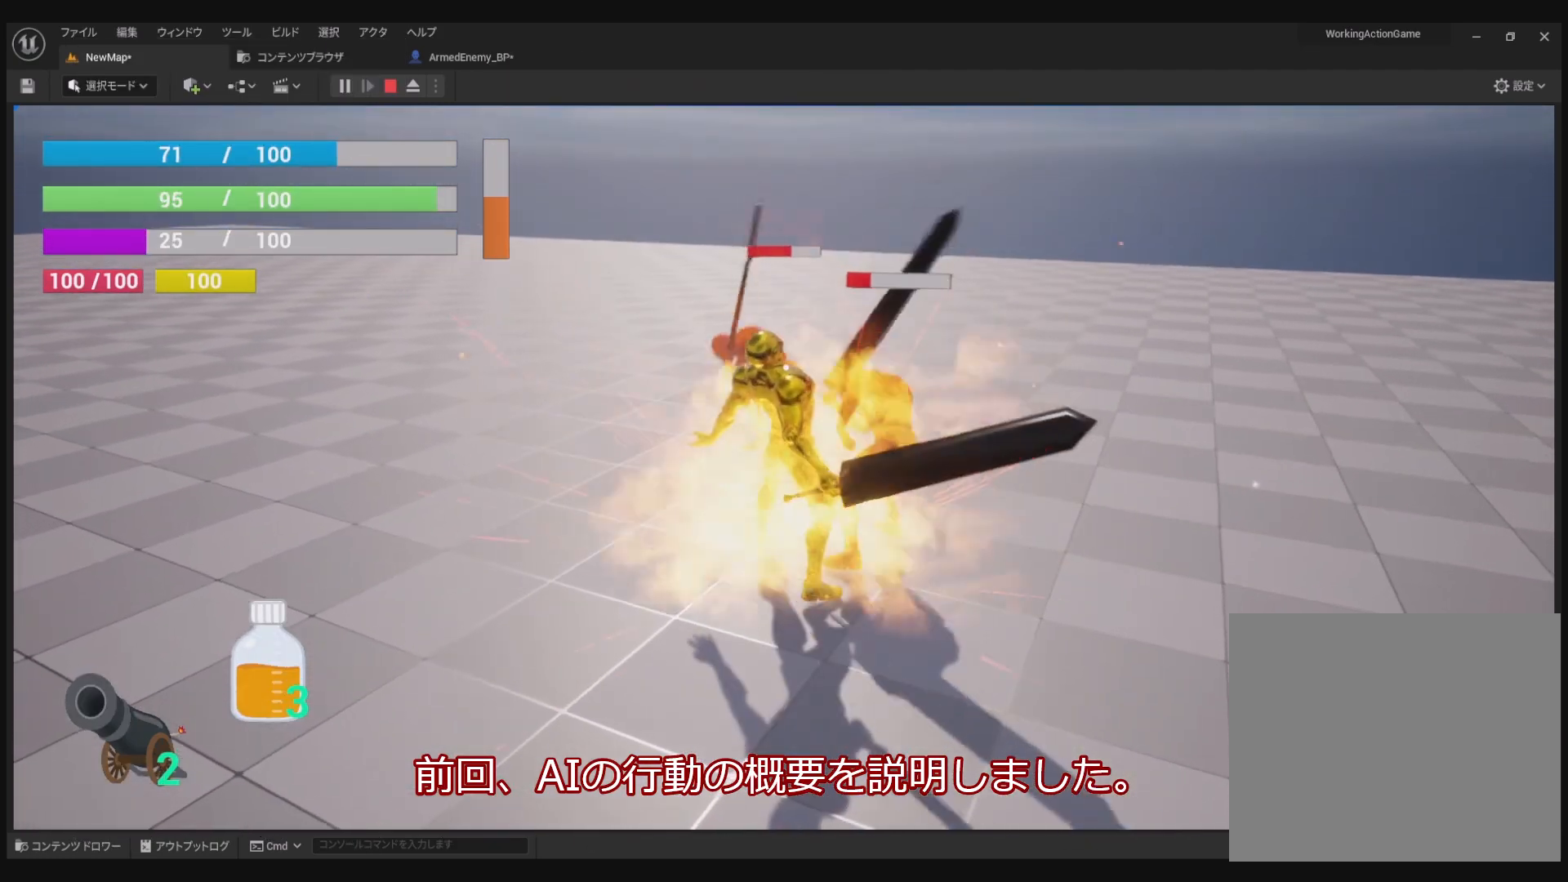
{"buttons": ["R1"], "left_stick": "center", "right_stick": "center", "events": [[333, "SQUARE", "down"], [433, "SQUARE", "up"]]}
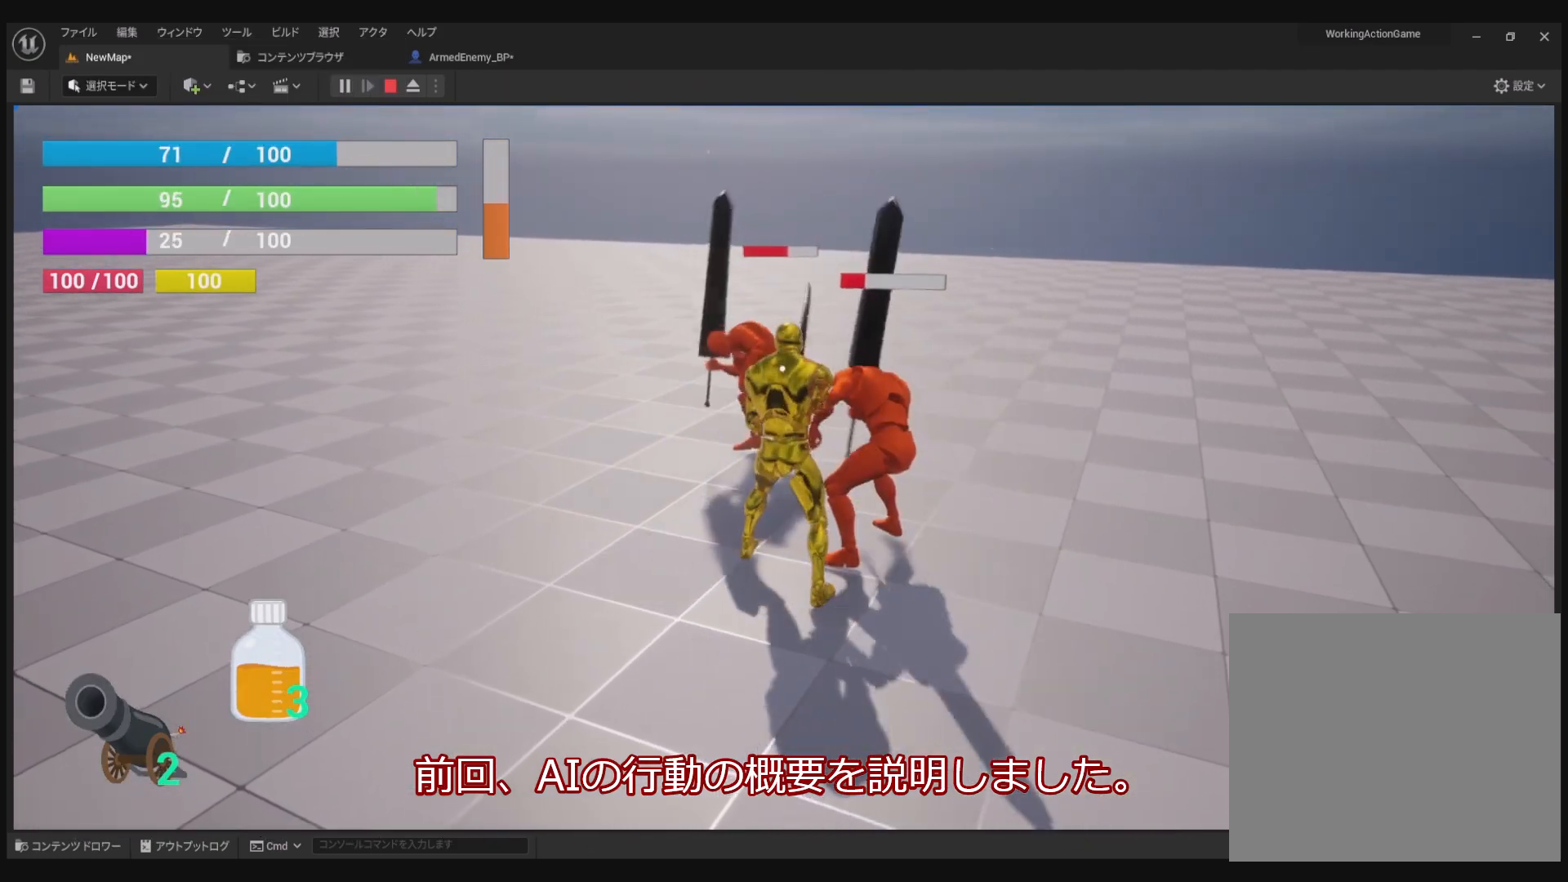
{"buttons": ["R1"], "left_stick": "center", "right_stick": "center", "events": [[17, "SQUARE", "down"], [100, "SQUARE", "up"], [183, "SQUARE", "down"], [300, "SQUARE", "up"]]}
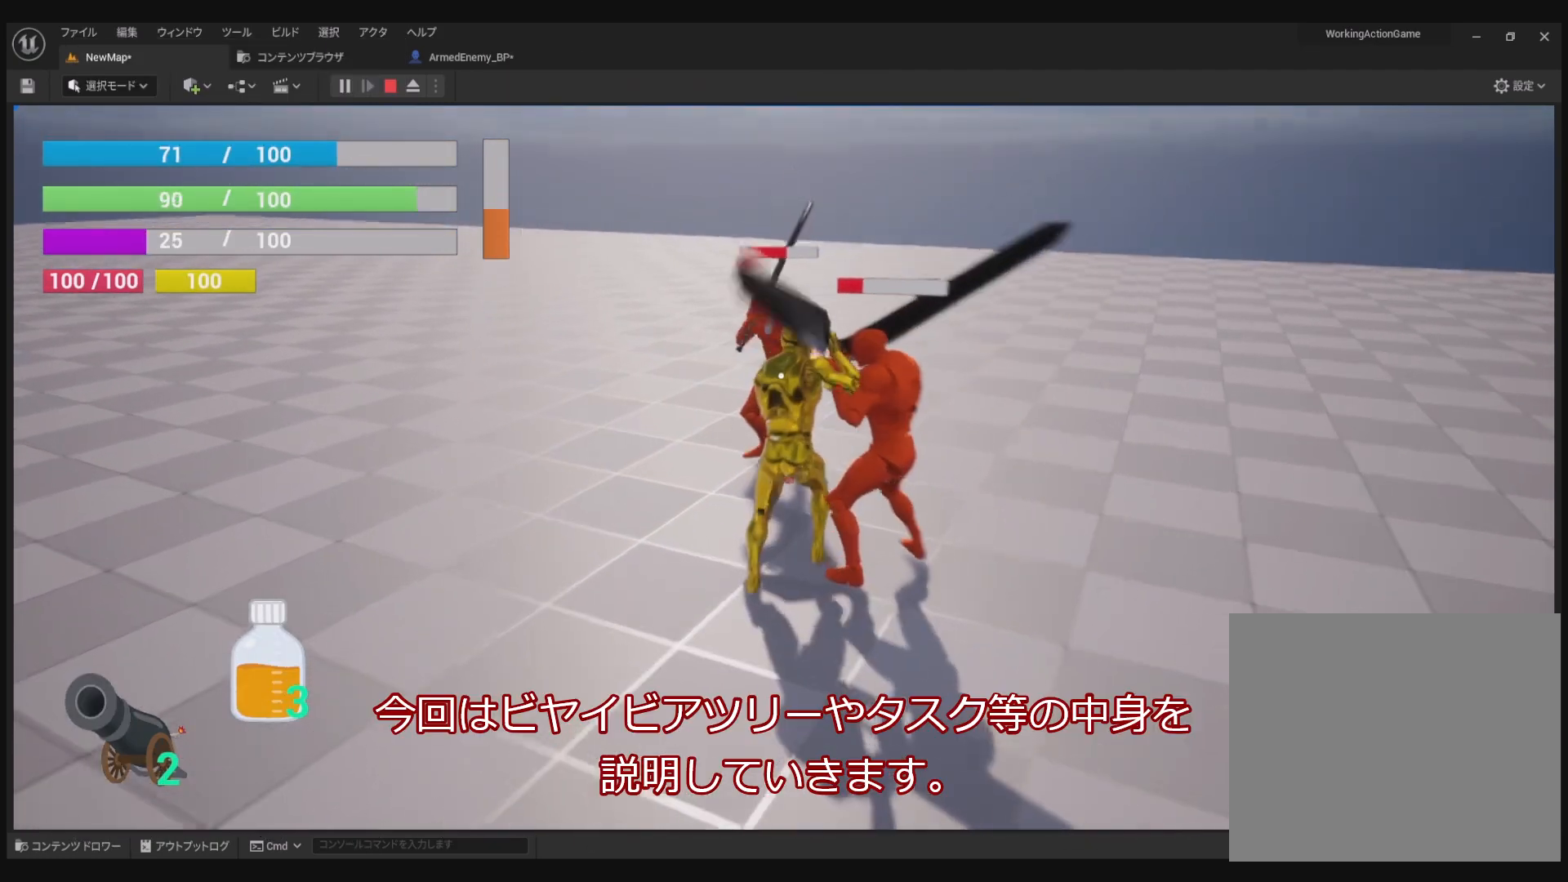
{"buttons": ["R1", "R2"], "left_stick": "center", "right_stick": "center", "events": [[233, "R2", "down"], [350, "R2", "up"], [433, "R2", "down"]]}
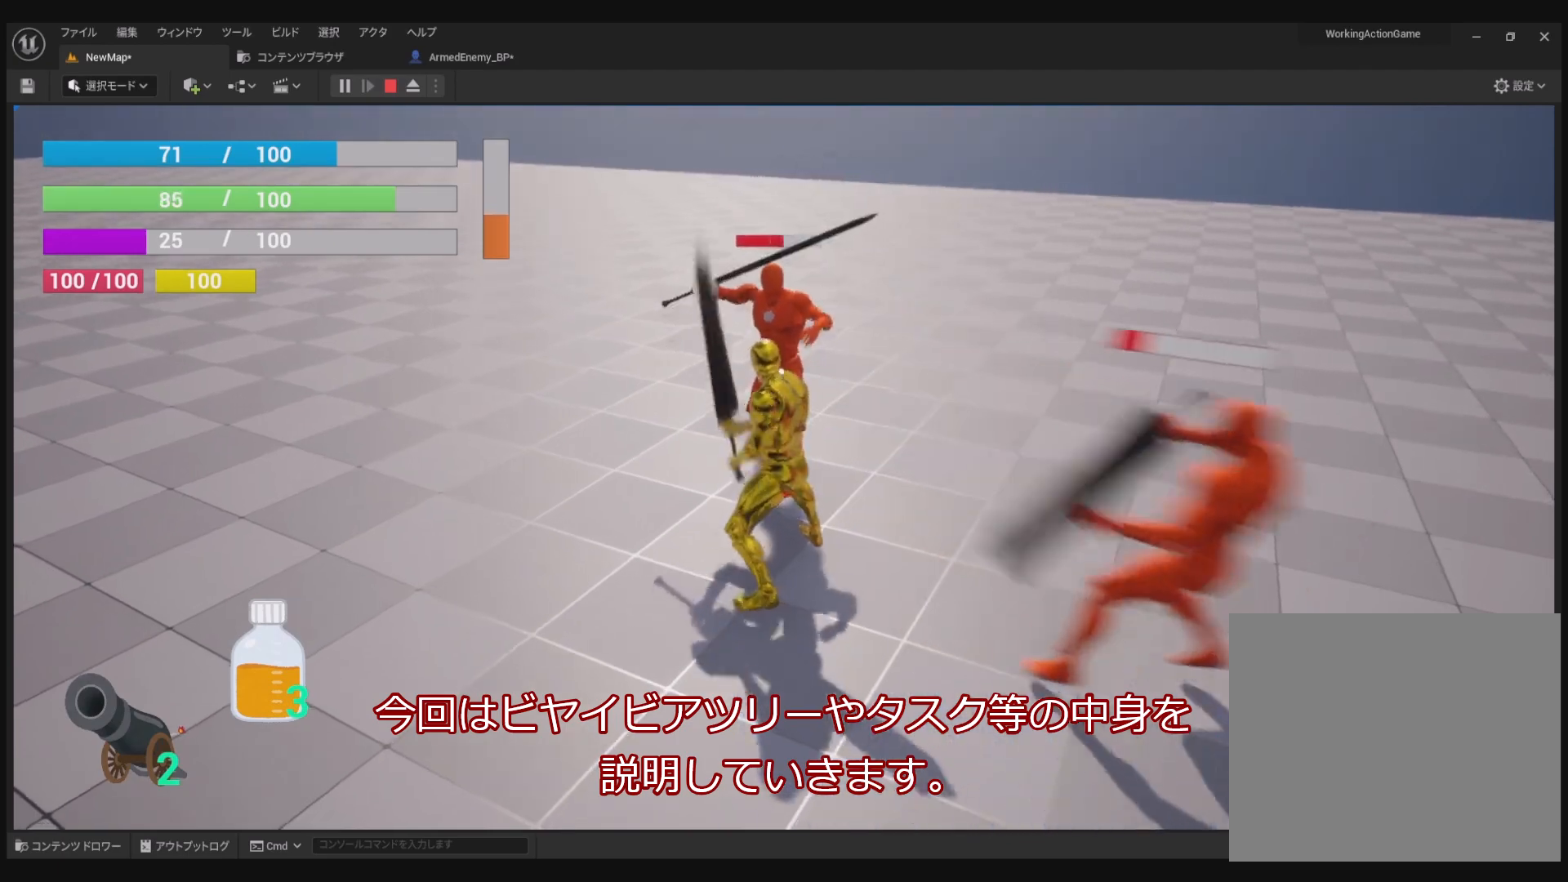
{"buttons": ["R1"], "left_stick": "center", "right_stick": "center", "events": [[33, "R2", "up"], [100, "R2", "down"], [300, "R2", "up"]]}
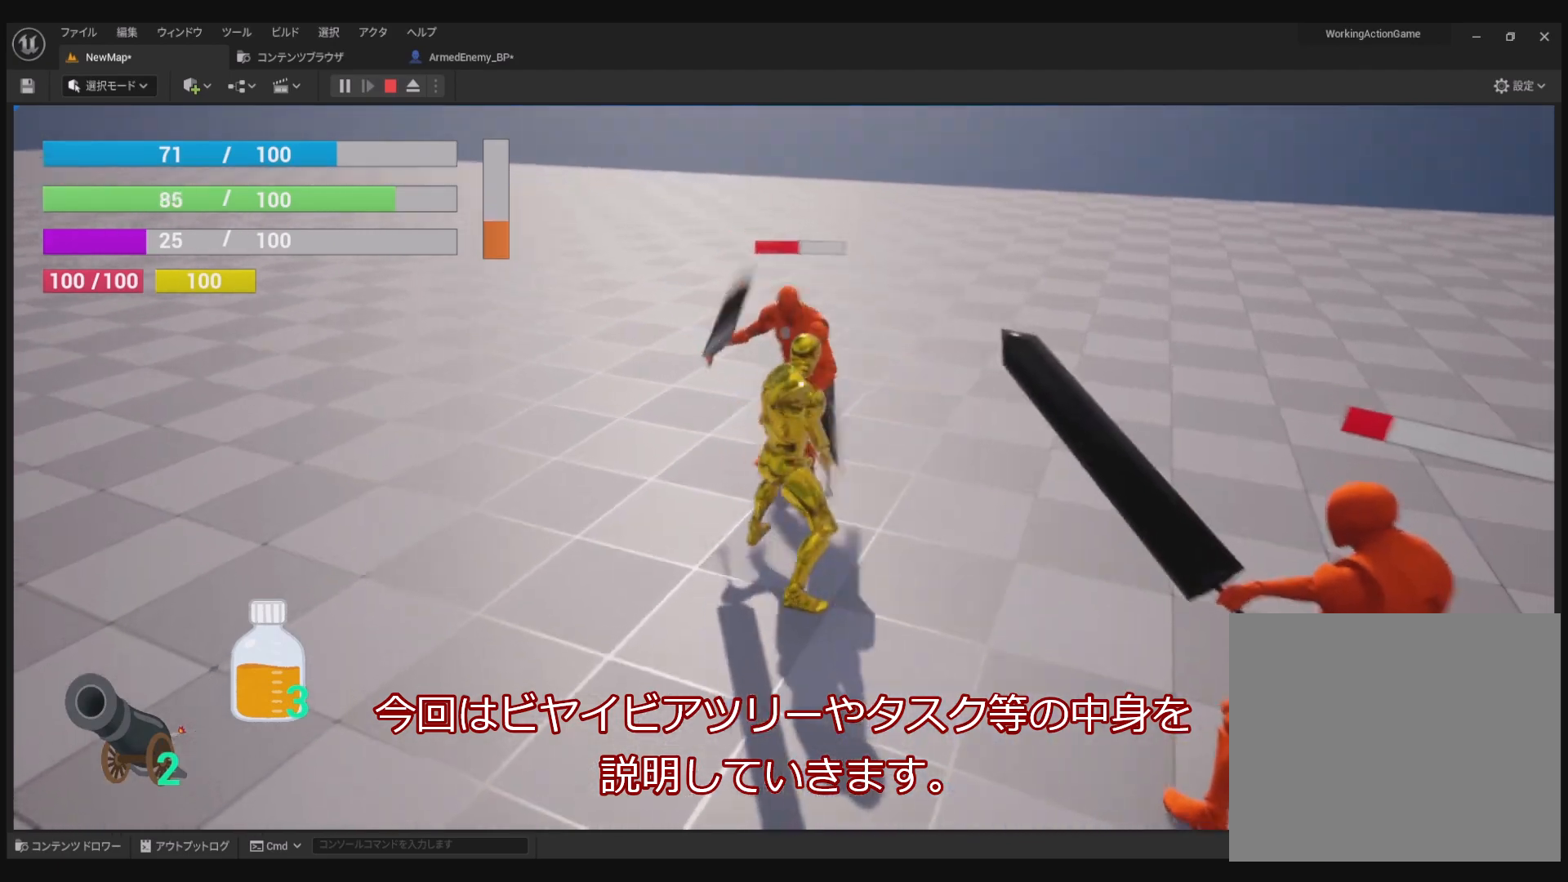
{"buttons": ["R1"], "left_stick": "up-left", "right_stick": "center", "events": [[400, "left_stick", "up-left"]]}
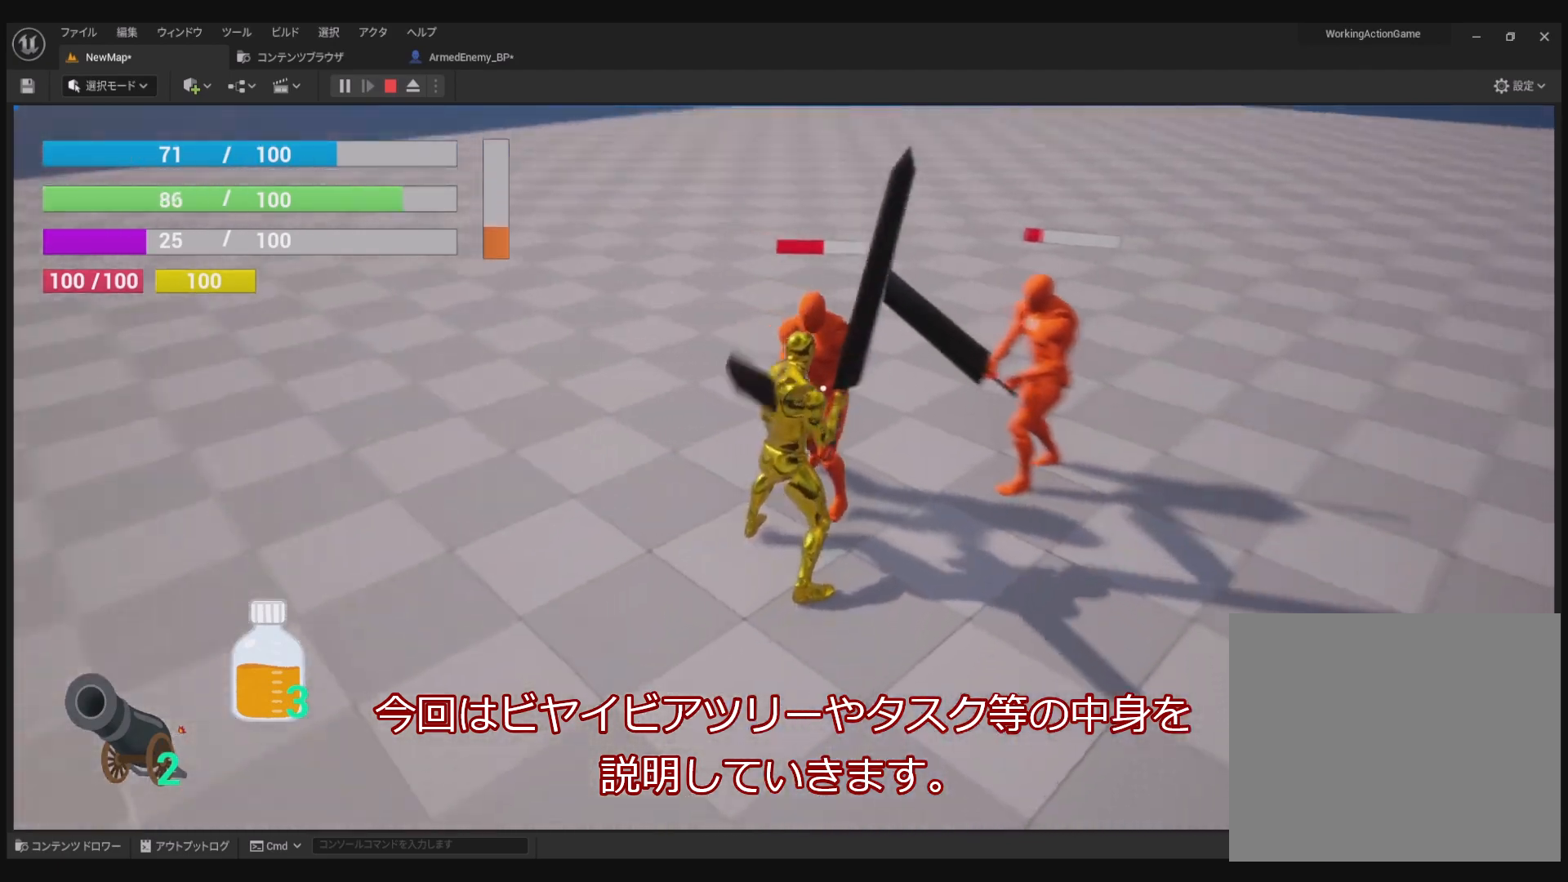
{"buttons": ["L1", "R1"], "left_stick": "down", "right_stick": "center", "events": [[83, "left_stick", "down-left"], [283, "L1", "down"], [400, "left_stick", "down"]]}
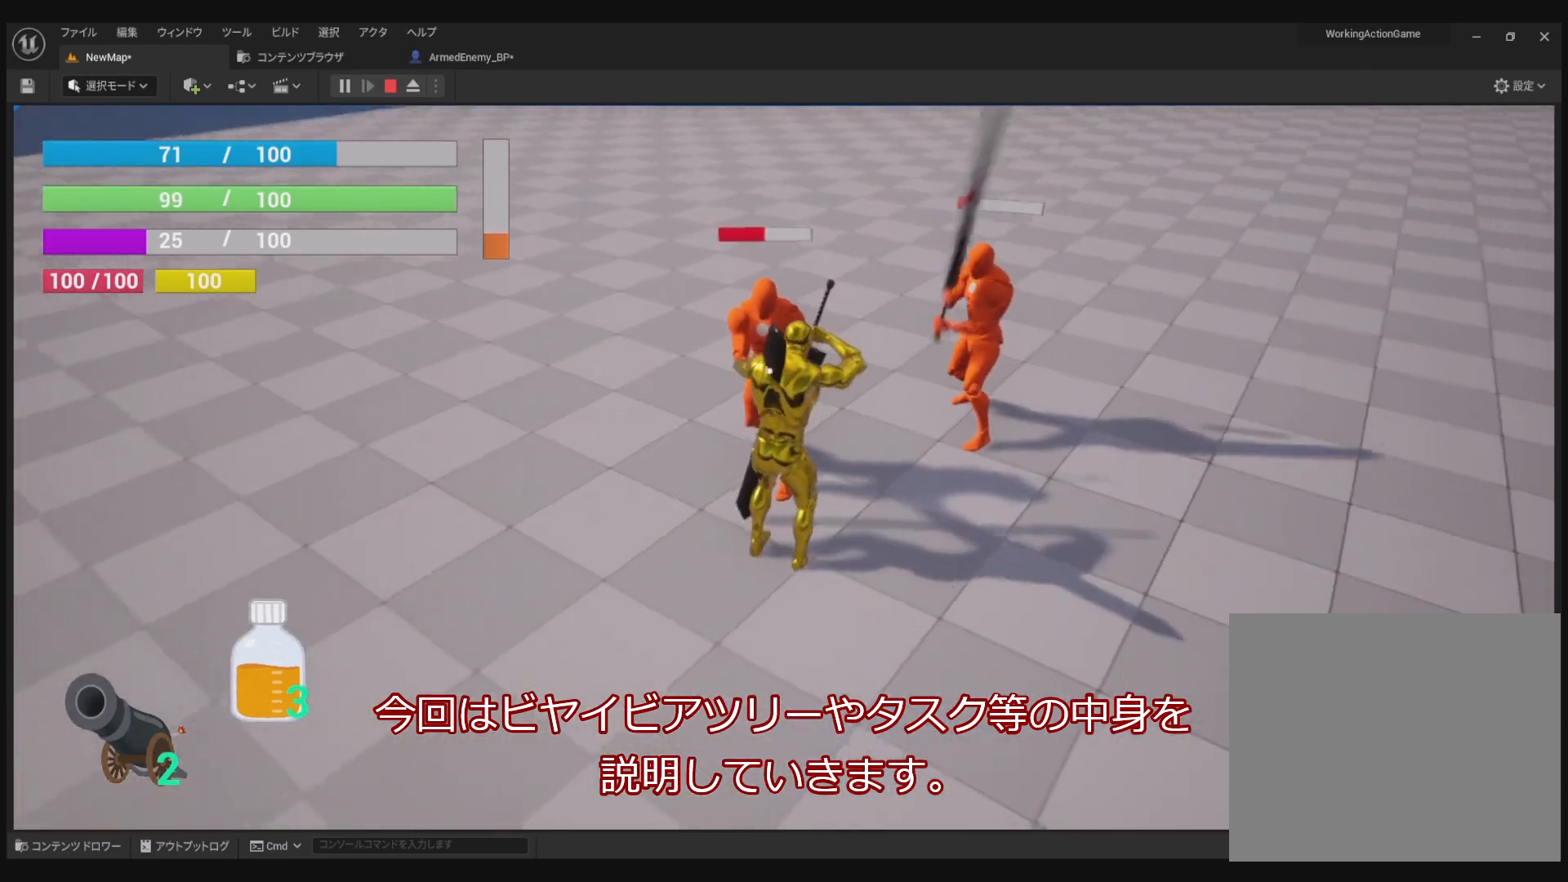
{"buttons": ["R1"], "left_stick": "center", "right_stick": "center", "events": [[50, "L1", "up"], [117, "left_stick", "center"], [133, "SQUARE", "down"], [267, "SQUARE", "up"]]}
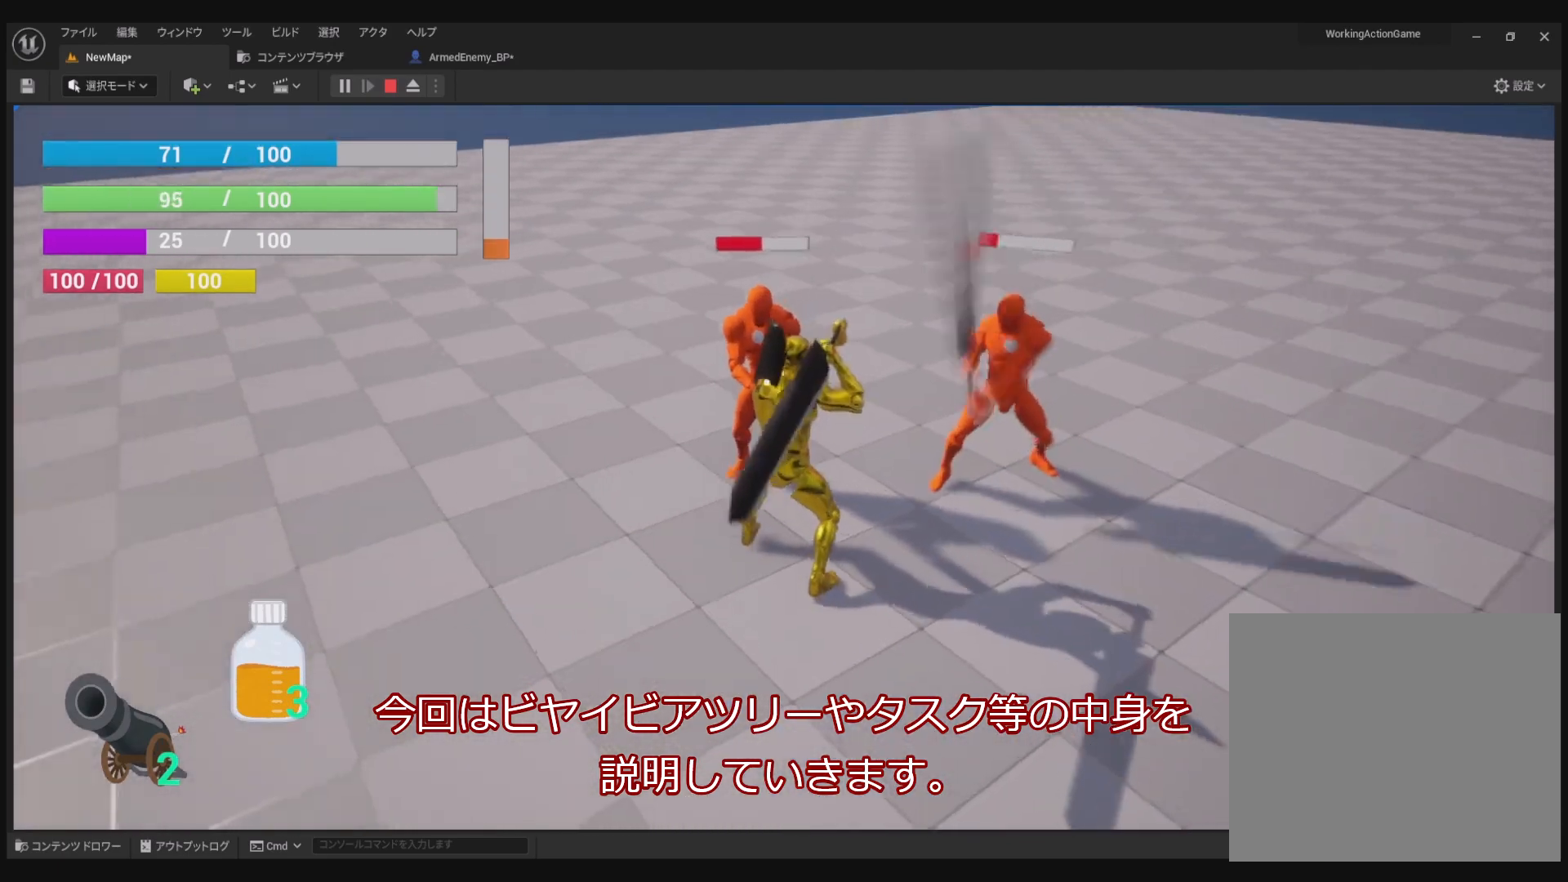
{"buttons": ["R1", "R2"], "left_stick": "center", "right_stick": "center", "events": [[283, "R2", "down"], [383, "R2", "up"], [467, "R2", "down"]]}
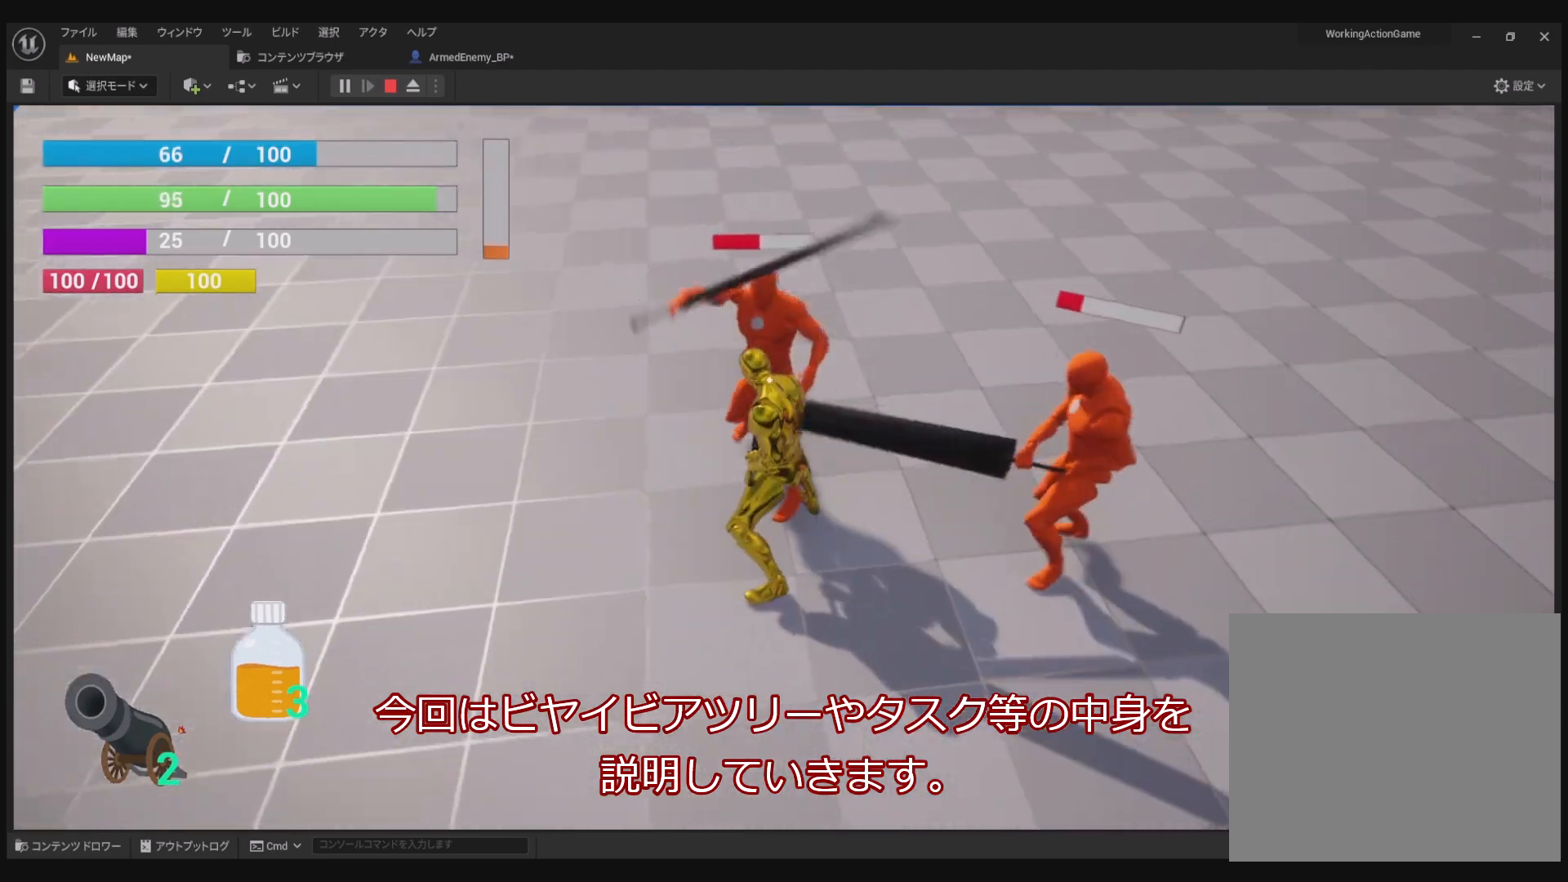
{"buttons": ["R1"], "left_stick": "center", "right_stick": "center", "events": [[67, "R2", "up"], [133, "R2", "down"], [383, "R2", "up"]]}
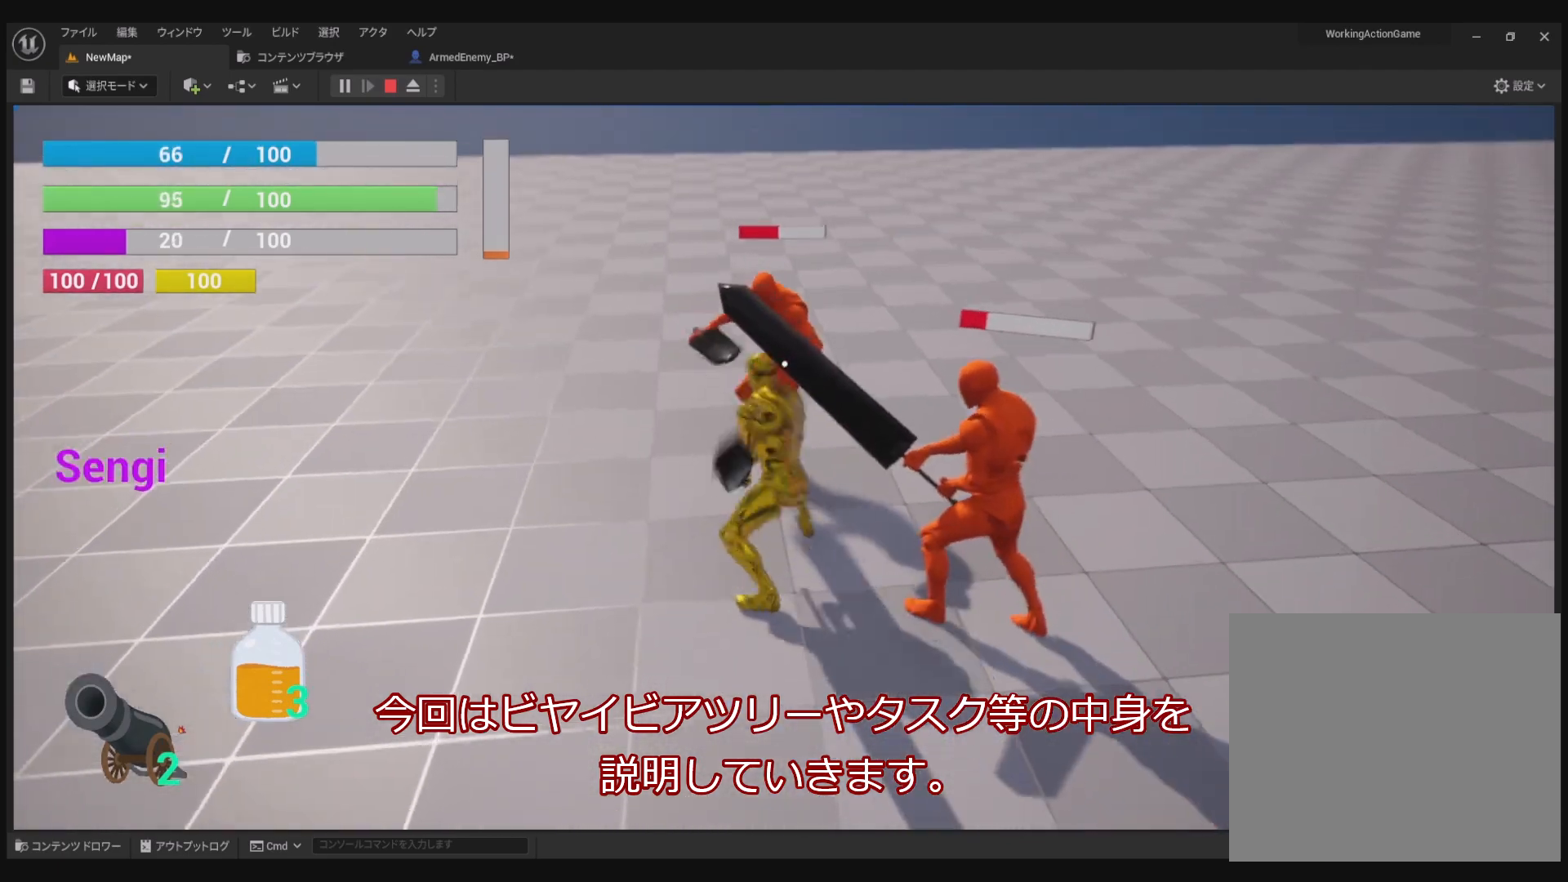
{"buttons": ["R1"], "left_stick": "left", "right_stick": "center", "events": [[400, "left_stick", "left"]]}
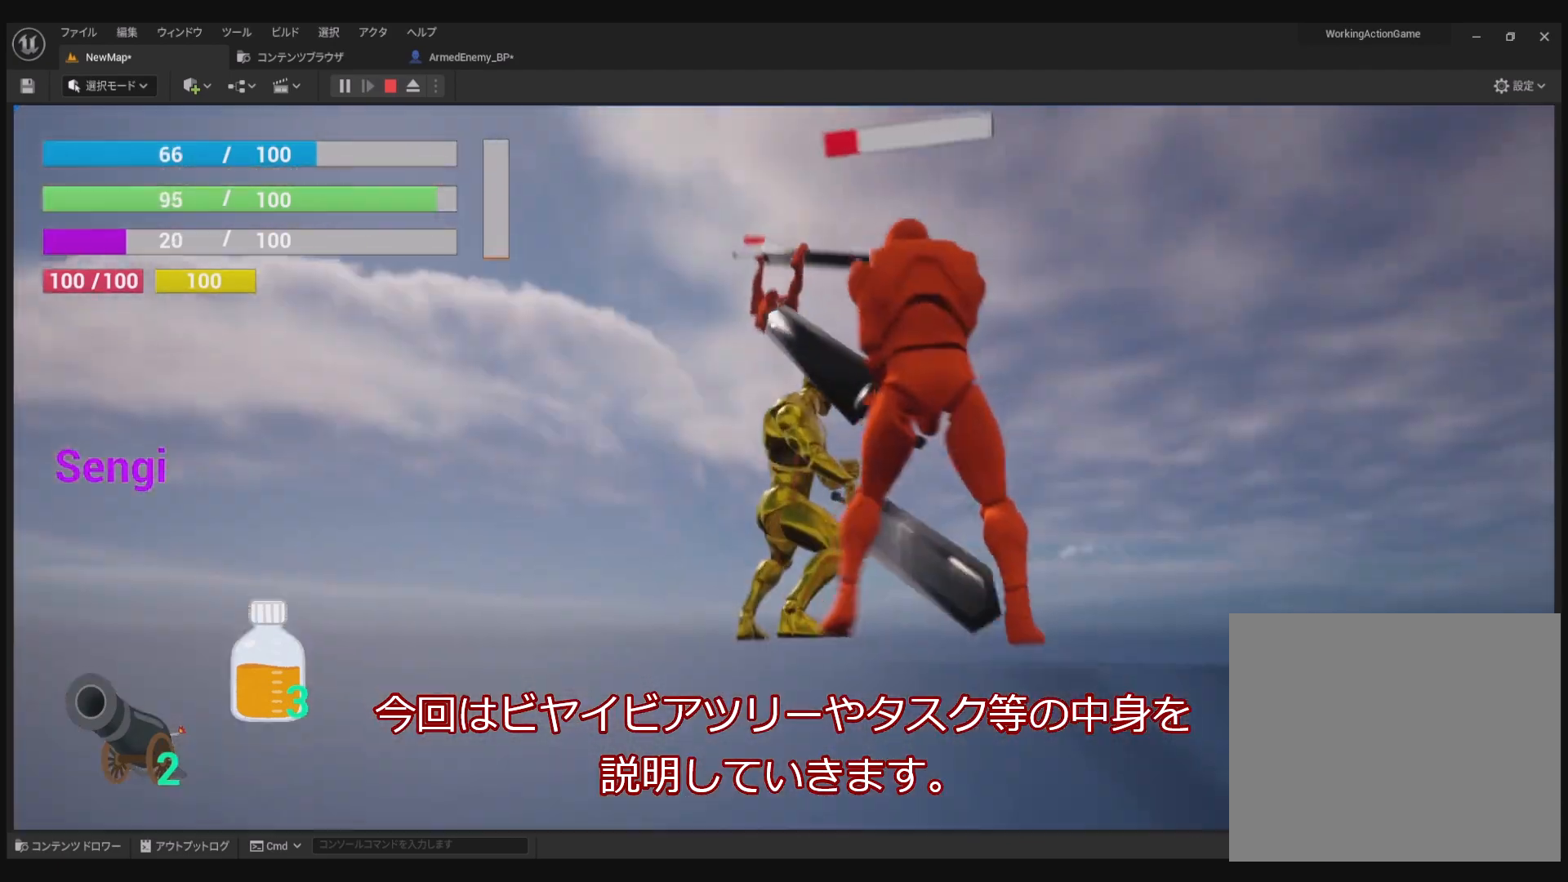
{"buttons": ["R1"], "left_stick": "left", "right_stick": "center", "events": [[117, "CIRCLE", "down"], [167, "CIRCLE", "up"], [267, "CIRCLE", "down"], [367, "CIRCLE", "up"], [450, "CIRCLE", "down"], [483, "CIRCLE", "up"]]}
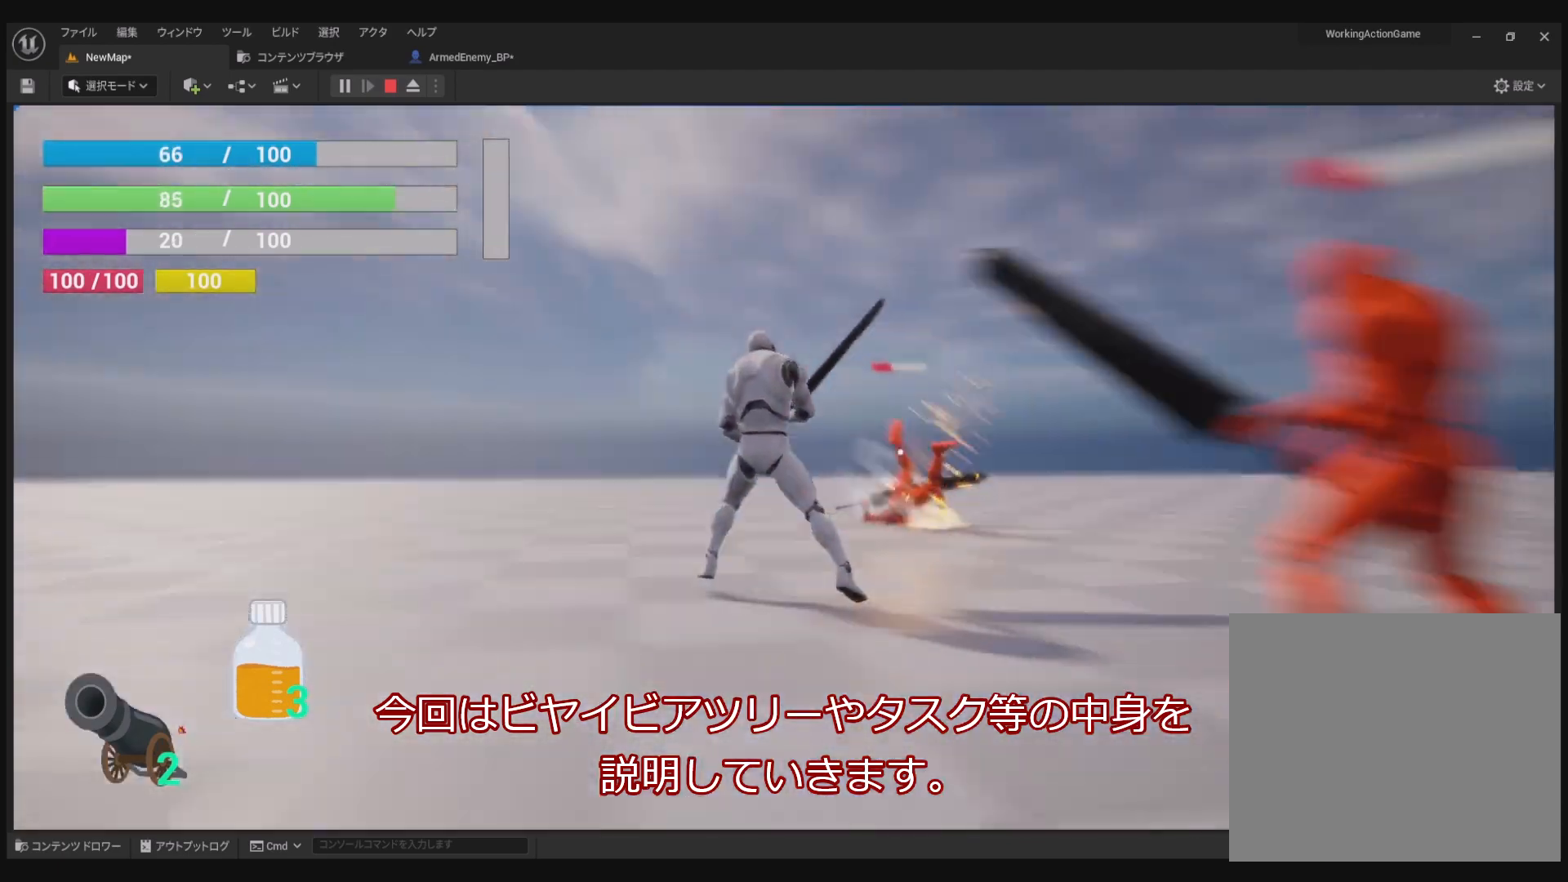
{"buttons": ["R1"], "left_stick": "left", "right_stick": "center", "events": [[83, "left_stick", "center"], [200, "DPAD_LEFT", "down"], [283, "DPAD_LEFT", "up"], [450, "left_stick", "left"]]}
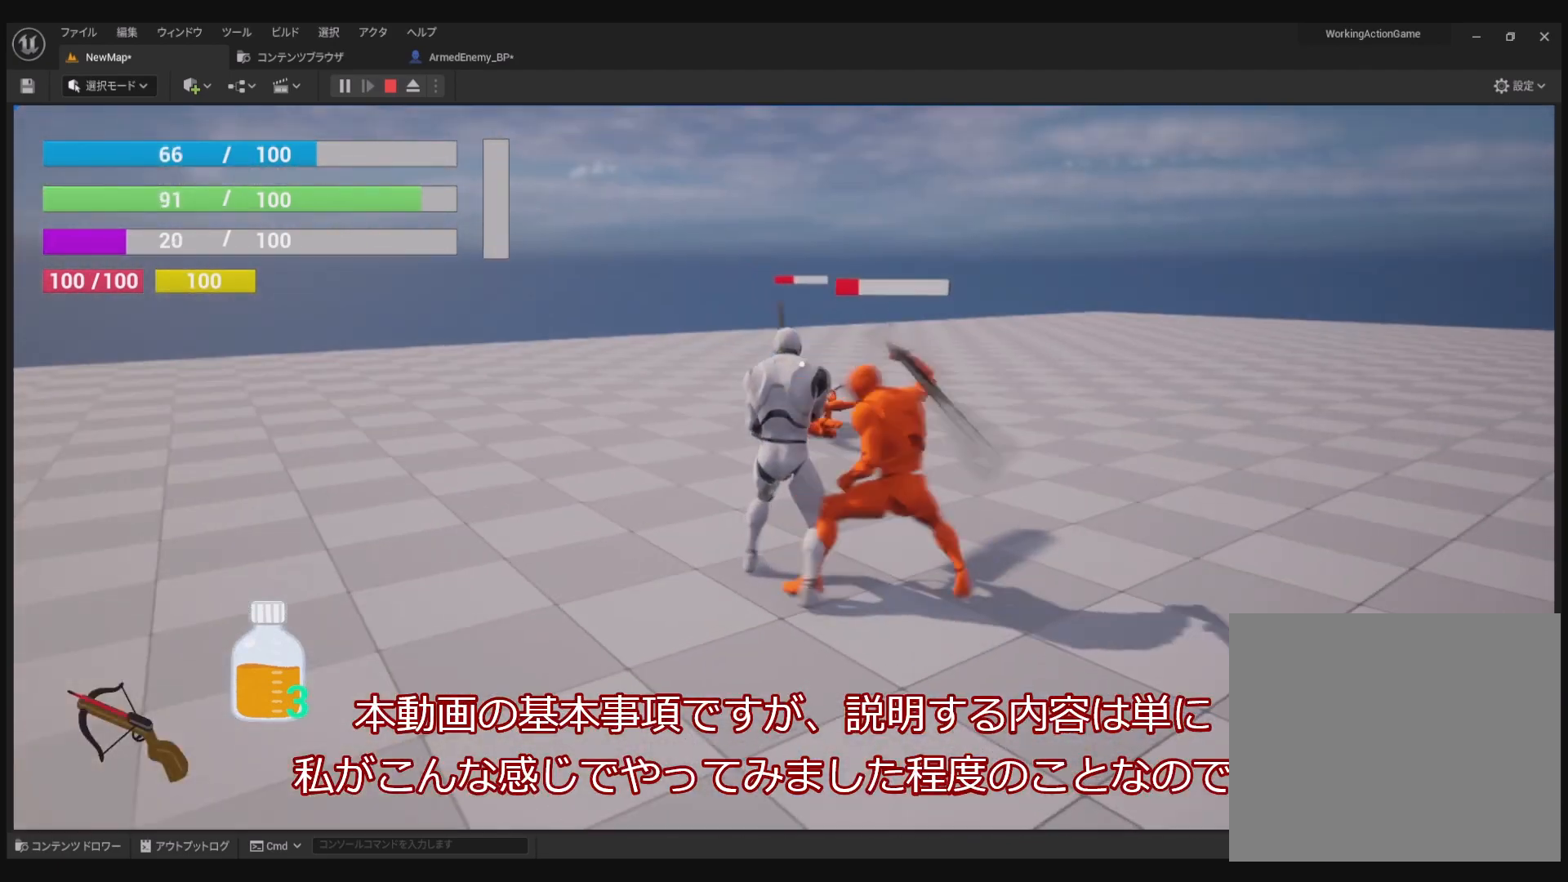
{"buttons": [], "left_stick": "down-left", "right_stick": "center", "events": [[150, "left_stick", "down-left"], [200, "R1", "up"], [383, "CIRCLE", "down"], [483, "CIRCLE", "up"]]}
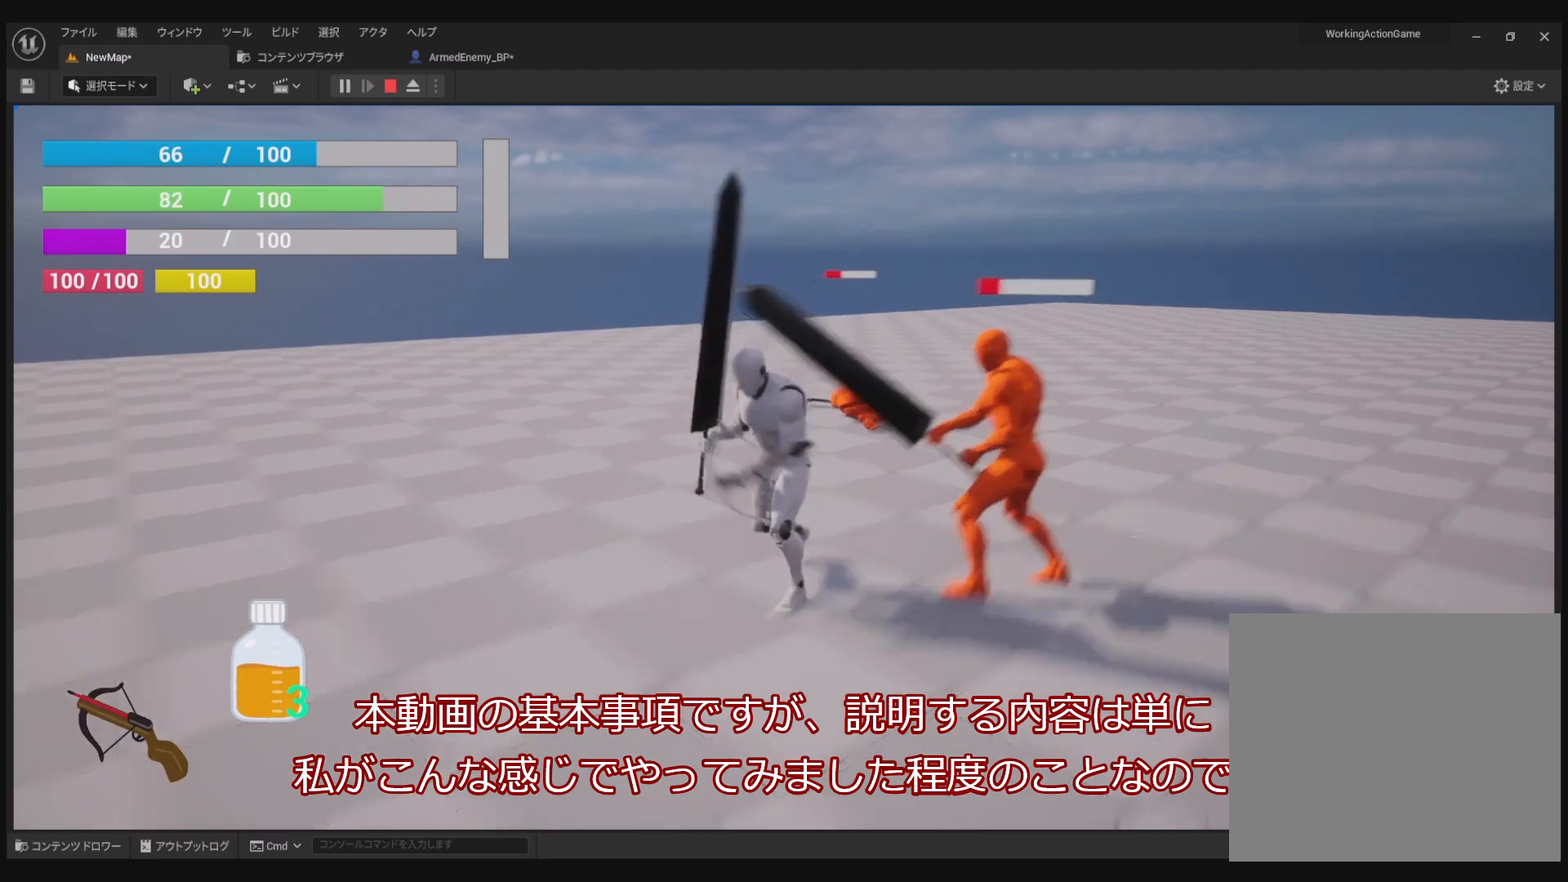
{"buttons": [], "left_stick": "down", "right_stick": "up-right", "events": [[67, "CIRCLE", "down"], [83, "R2", "down"], [117, "CIRCLE", "up"], [150, "left_stick", "down"], [233, "R2", "up"], [417, "right_stick", "up-right"]]}
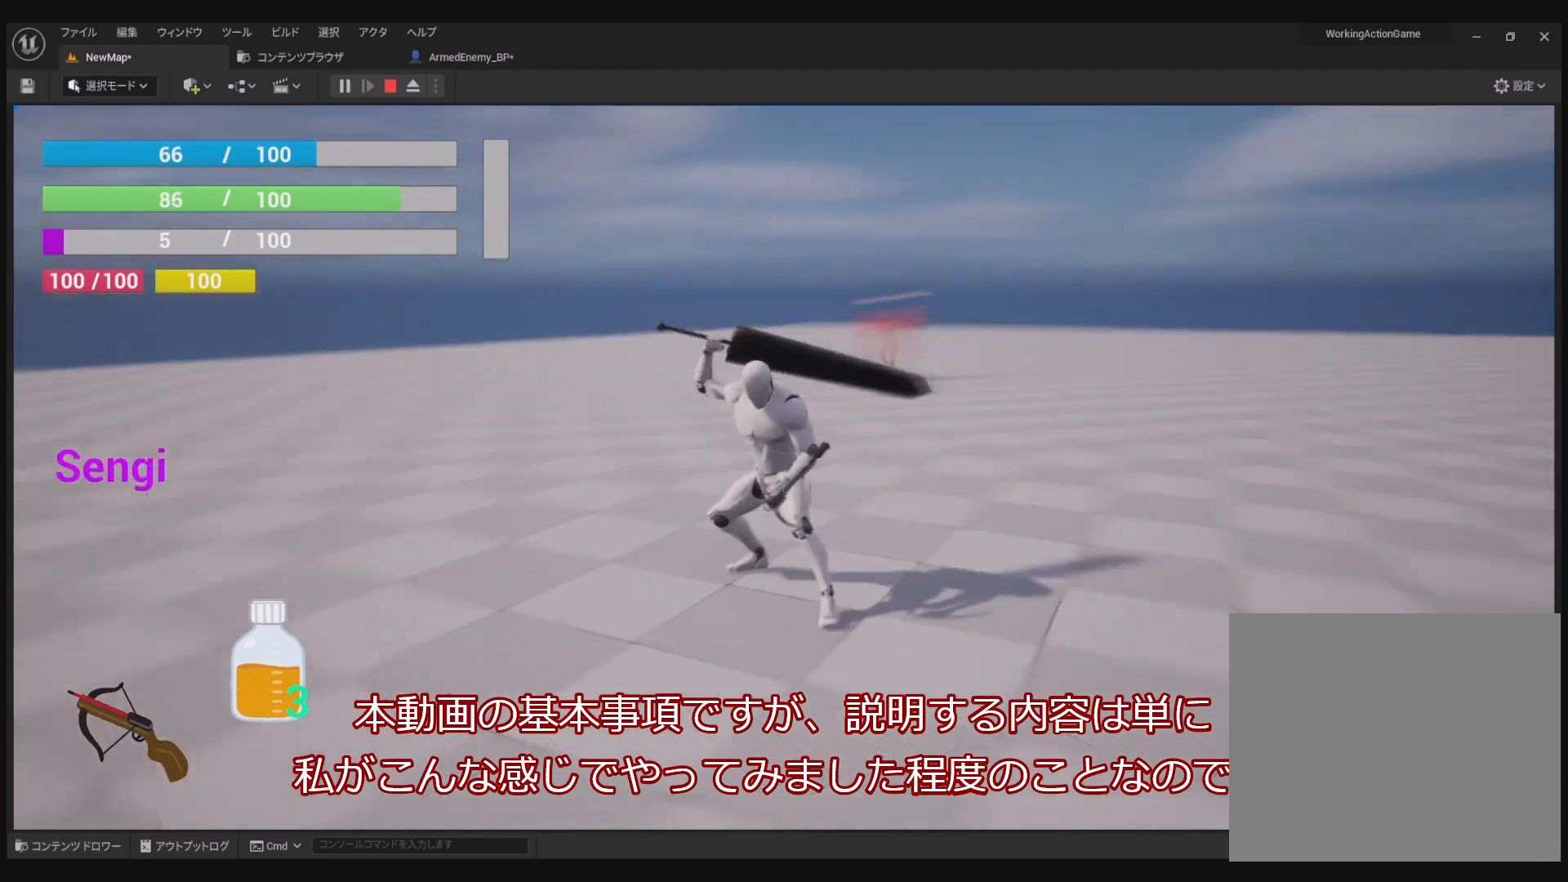
{"buttons": ["R1"], "left_stick": "down-left", "right_stick": "center", "events": [[50, "right_stick", "center"], [83, "left_stick", "down-left"], [167, "R1", "down"]]}
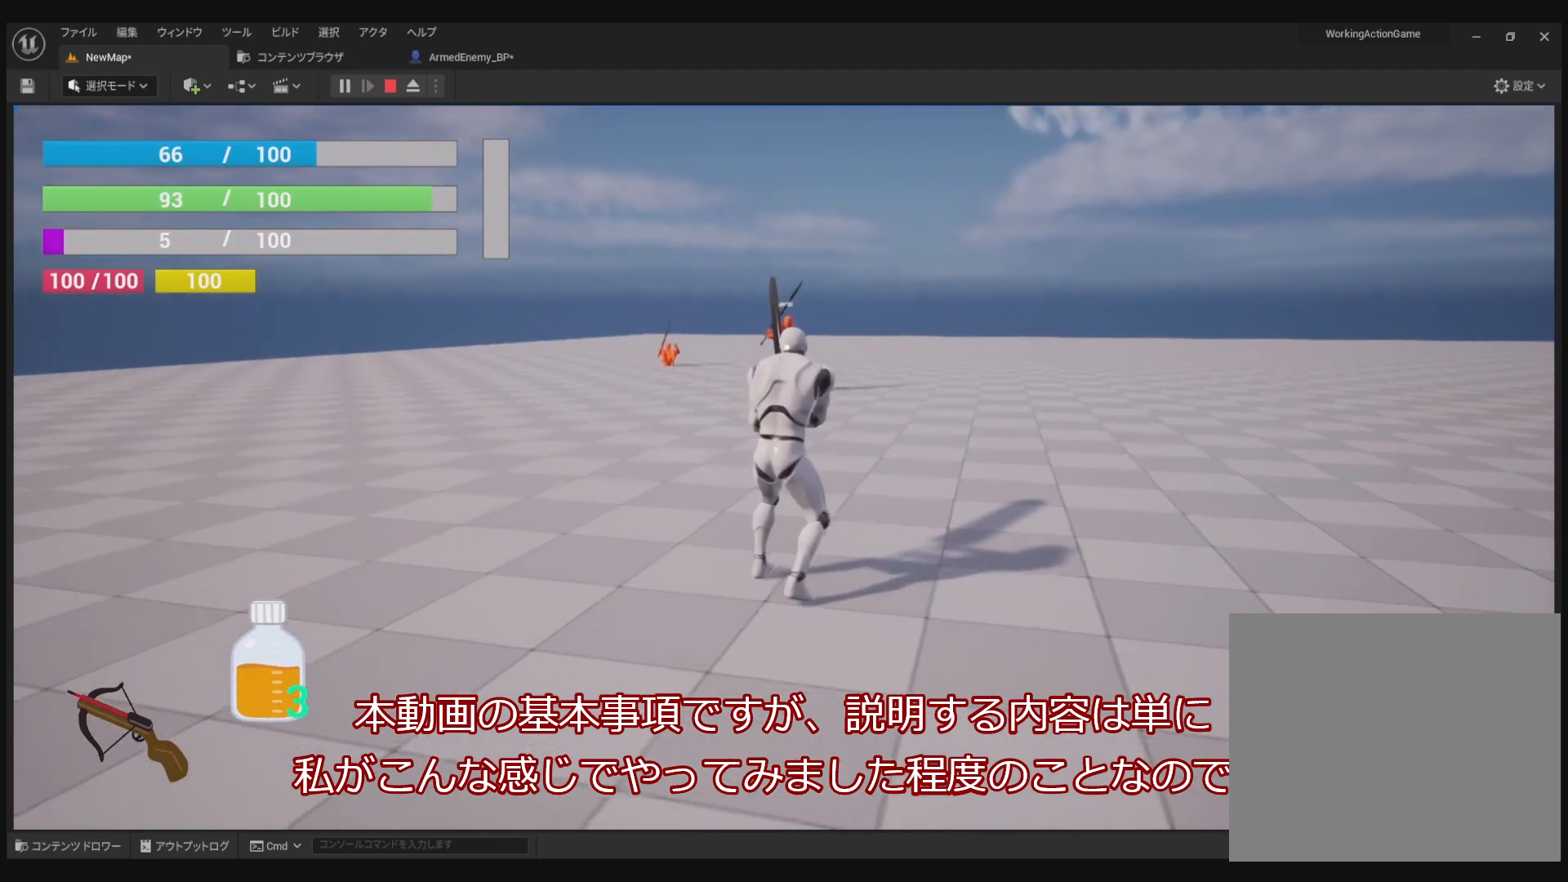
{"buttons": ["L2", "R1"], "left_stick": "down-right", "right_stick": "center", "events": [[67, "left_stick", "down"], [83, "L2", "down"], [183, "left_stick", "down-right"]]}
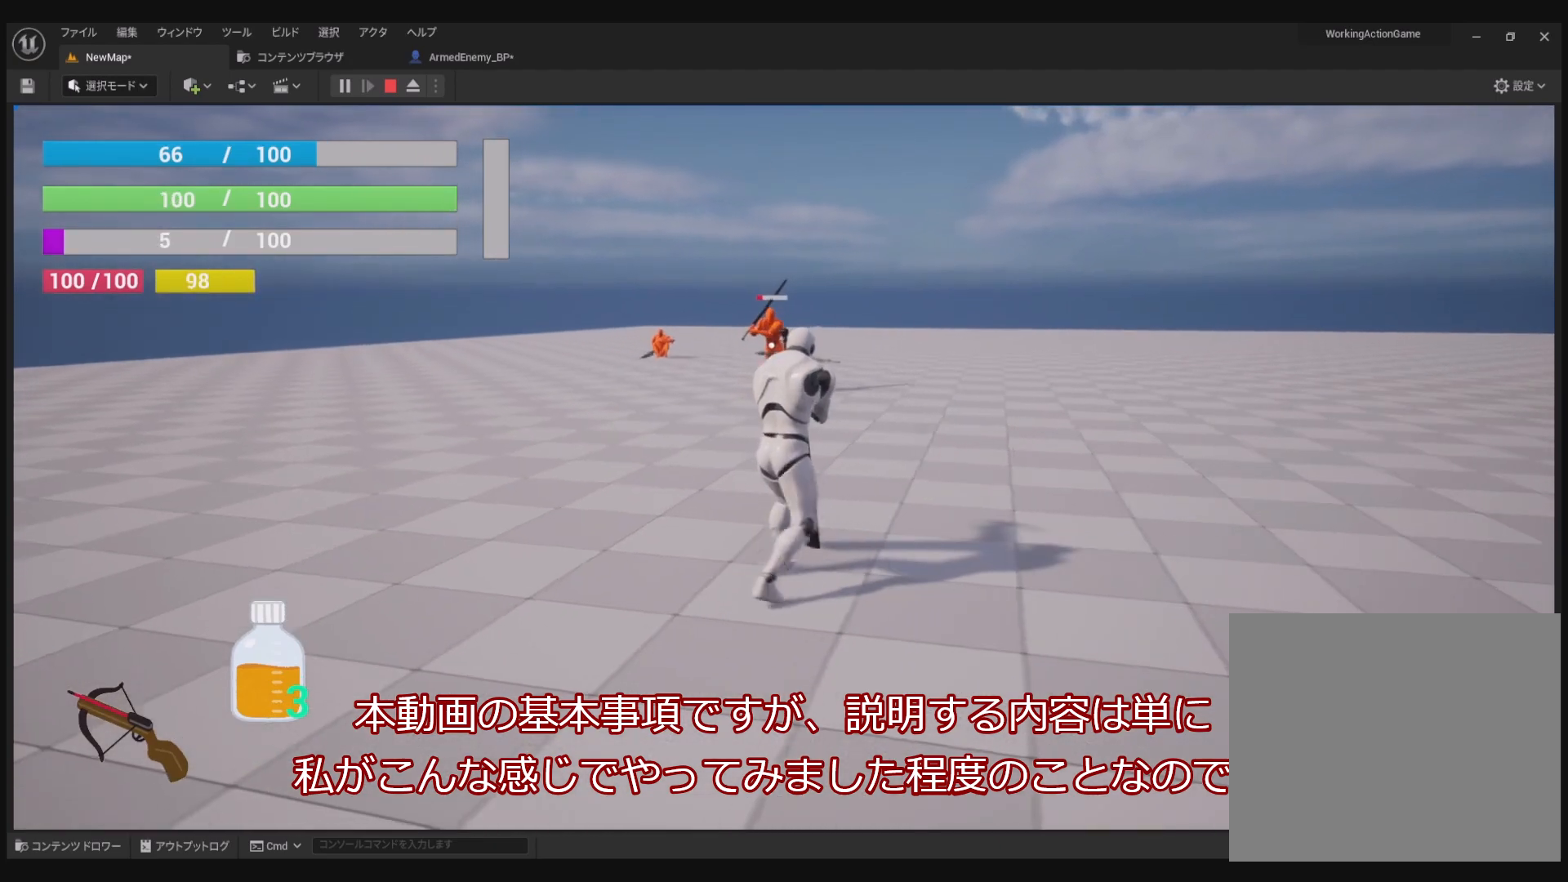
{"buttons": ["L2", "R1"], "left_stick": "right", "right_stick": "left", "events": [[133, "left_stick", "right"], [417, "right_stick", "left"]]}
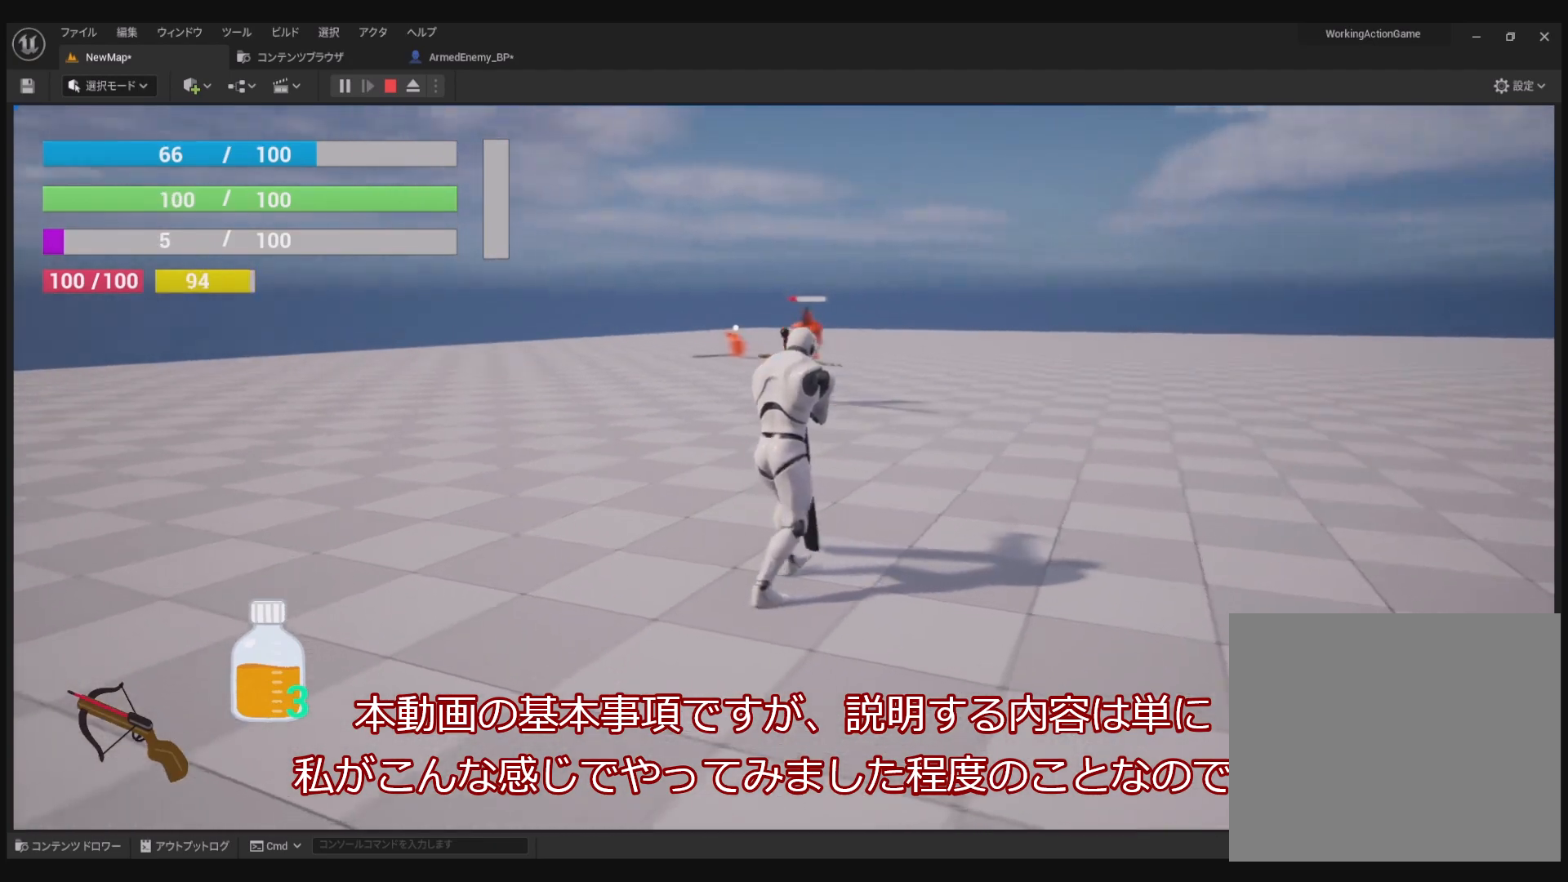
{"buttons": ["L2", "R1"], "left_stick": "center", "right_stick": "center", "events": [[100, "right_stick", "center"], [150, "left_stick", "center"]]}
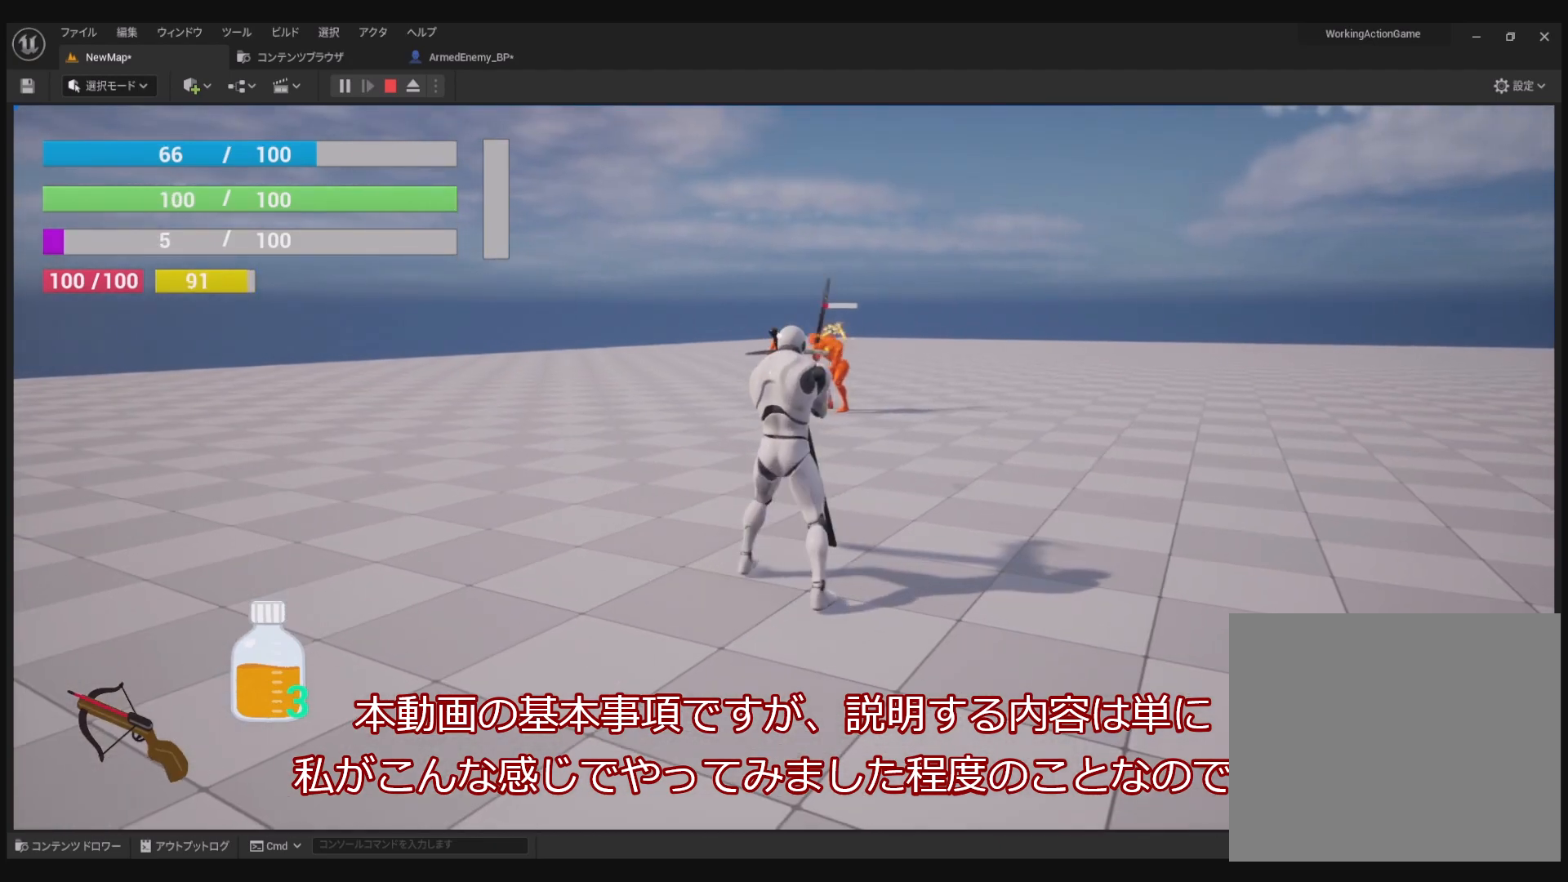
{"buttons": ["L2", "R1"], "left_stick": "right", "right_stick": "center", "events": [[217, "left_stick", "down-right"], [383, "left_stick", "right"]]}
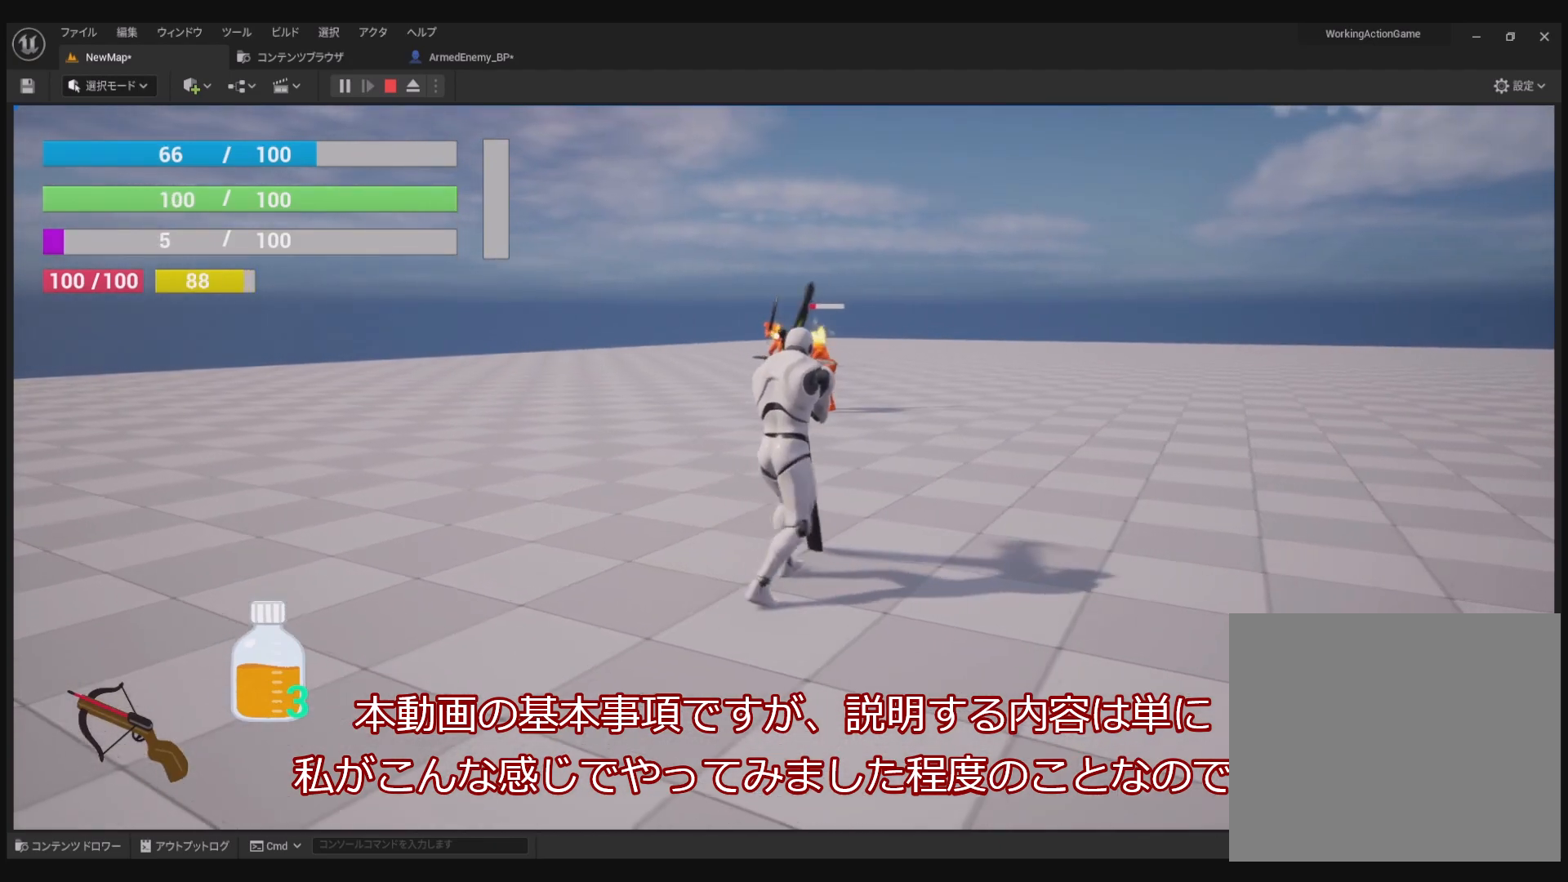
{"buttons": ["L2", "R1"], "left_stick": "right", "right_stick": "center", "events": []}